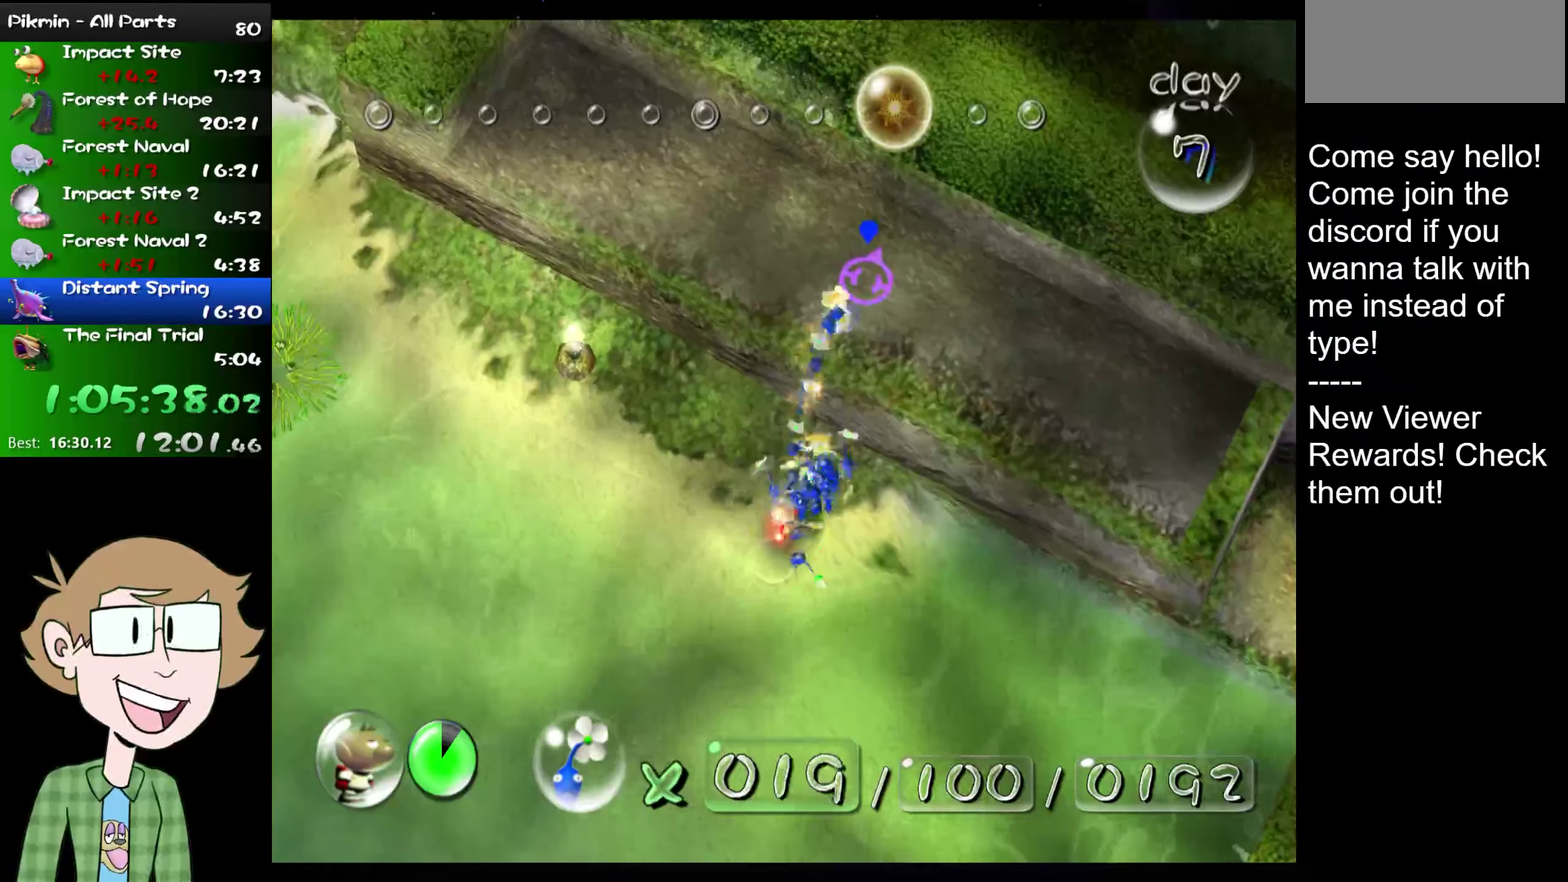
Gameplay with a controller (Nintendo layout); each line is a JSON object with the inputs held at the frame after it. "events" lists button and stick changes between this image and that frame as [ms after this image, input, new state], when the widget could be followed in between. Not read: L1 L3 R3 left_stick right_stick.
{"buttons": [], "events": [[67, "A", "down"], [133, "A", "up"], [317, "A", "down"], [367, "A", "up"]]}
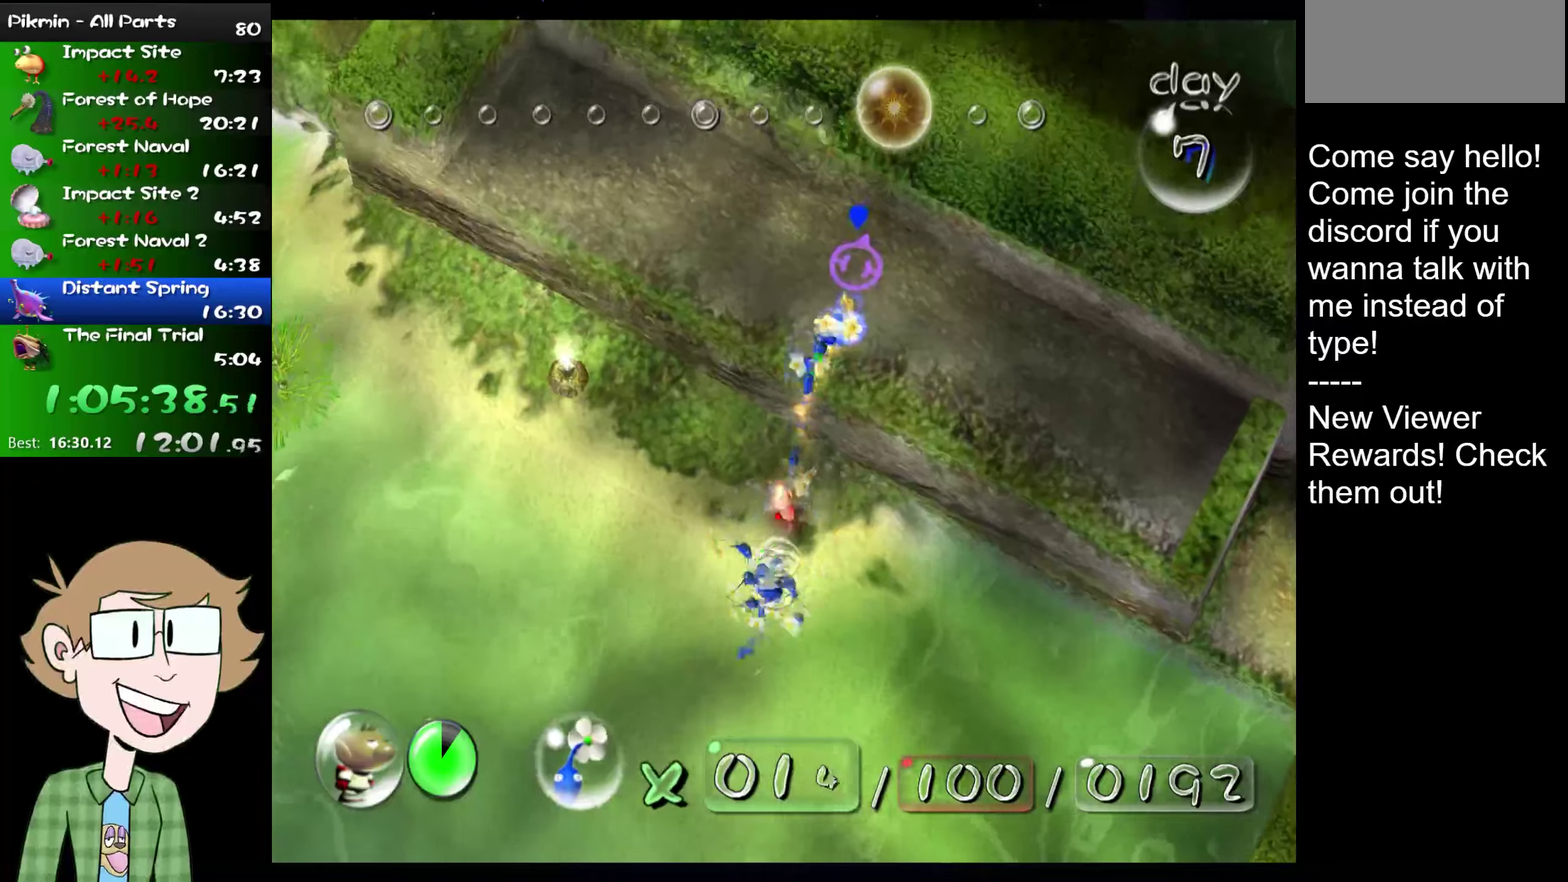
{"buttons": ["A"], "events": [[434, "A", "down"]]}
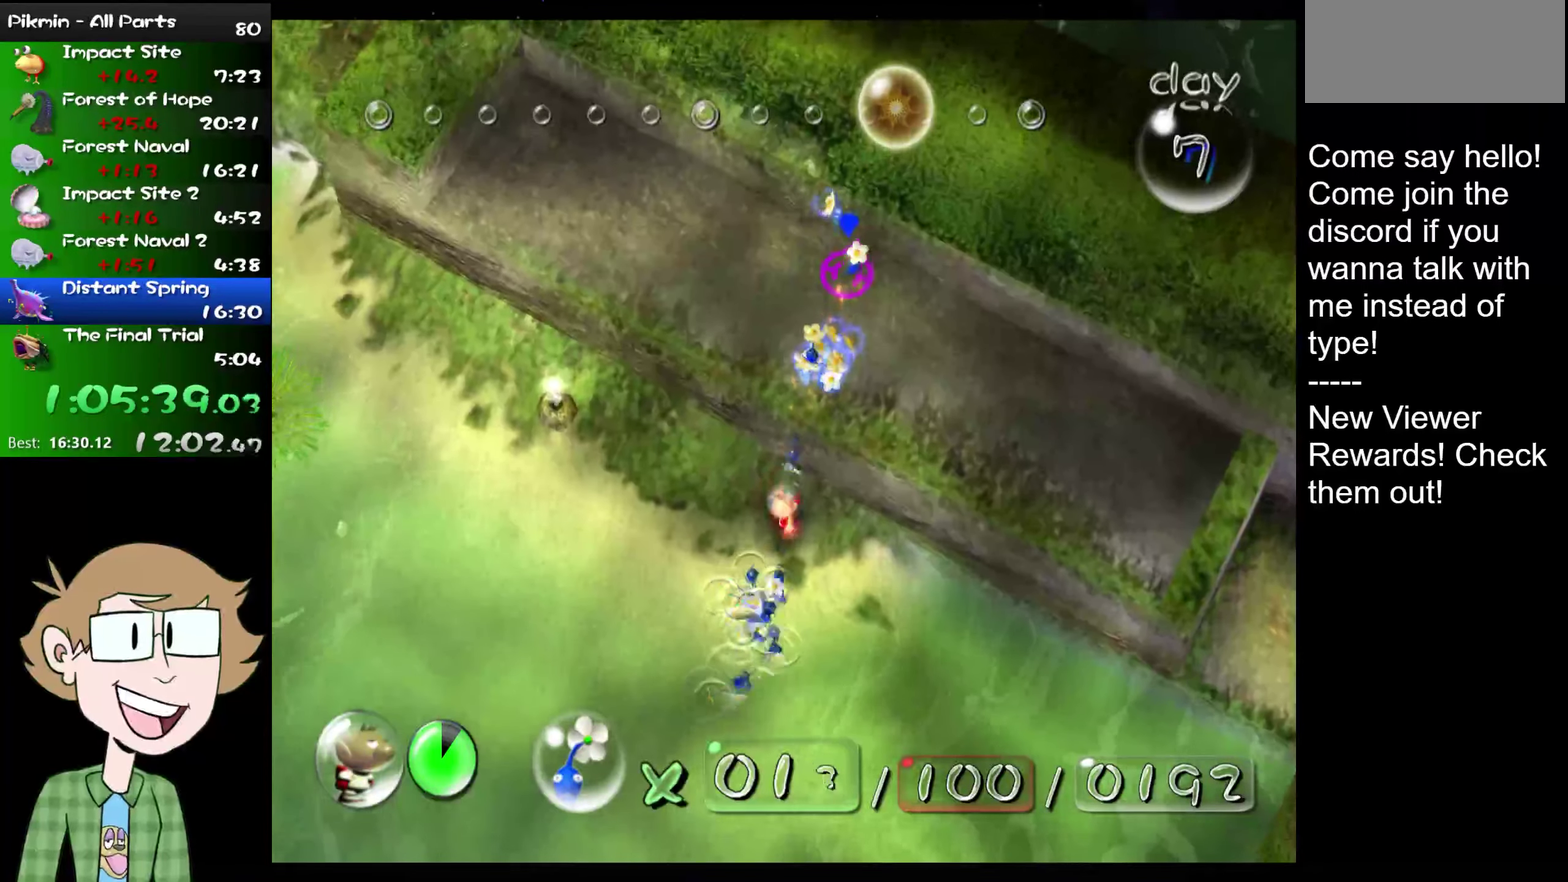
{"buttons": [], "events": [[17, "A", "up"], [67, "A", "down"], [117, "A", "up"], [301, "A", "down"], [384, "A", "up"]]}
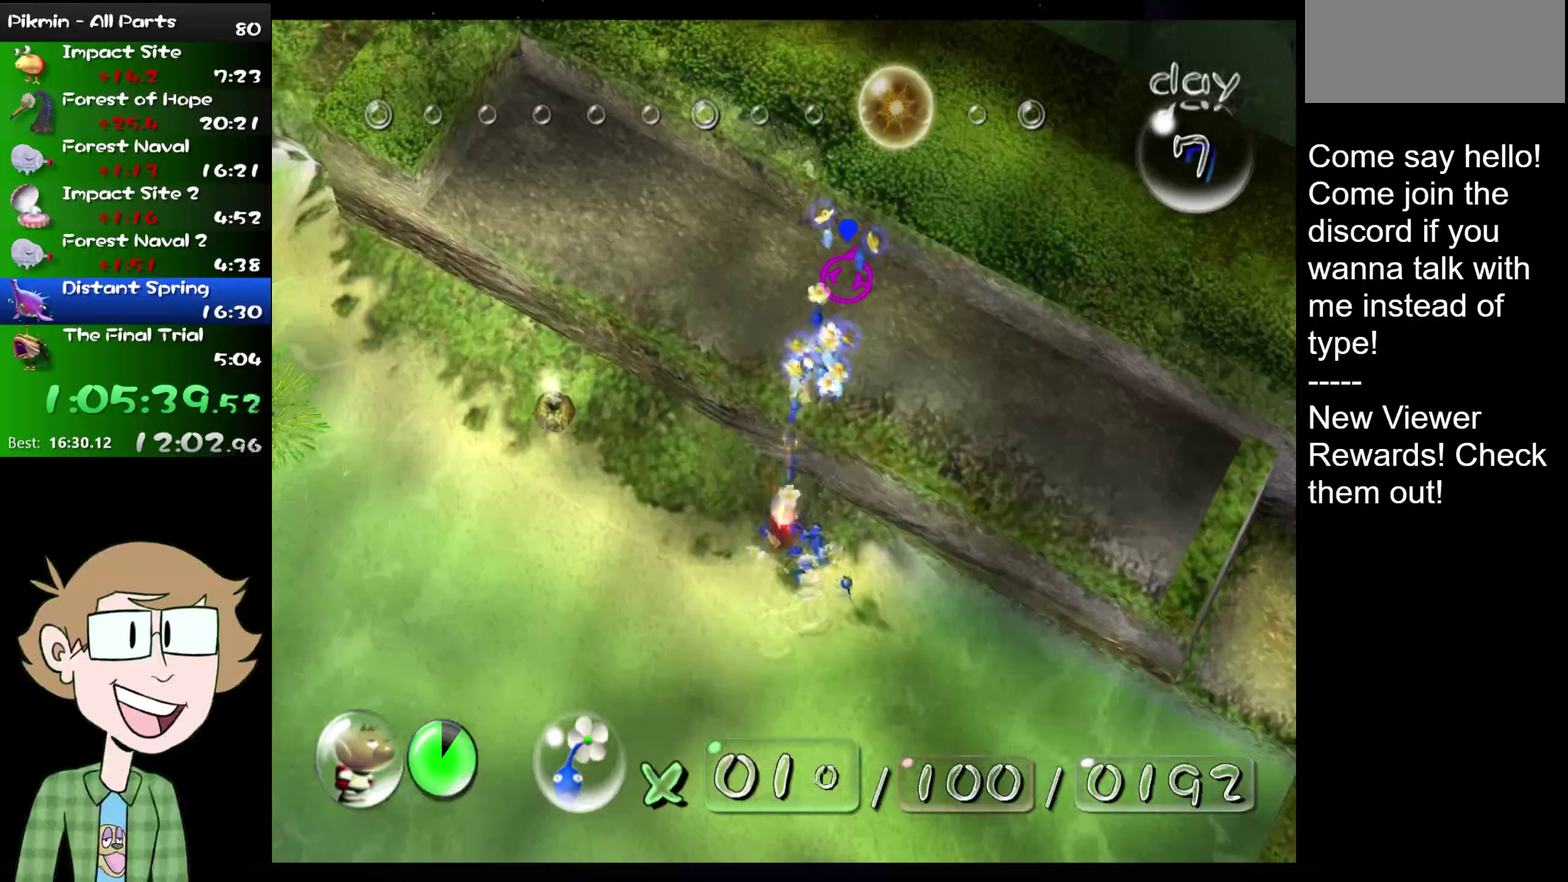
{"buttons": [], "events": [[33, "A", "down"], [100, "A", "up"], [183, "A", "down"], [233, "A", "up"]]}
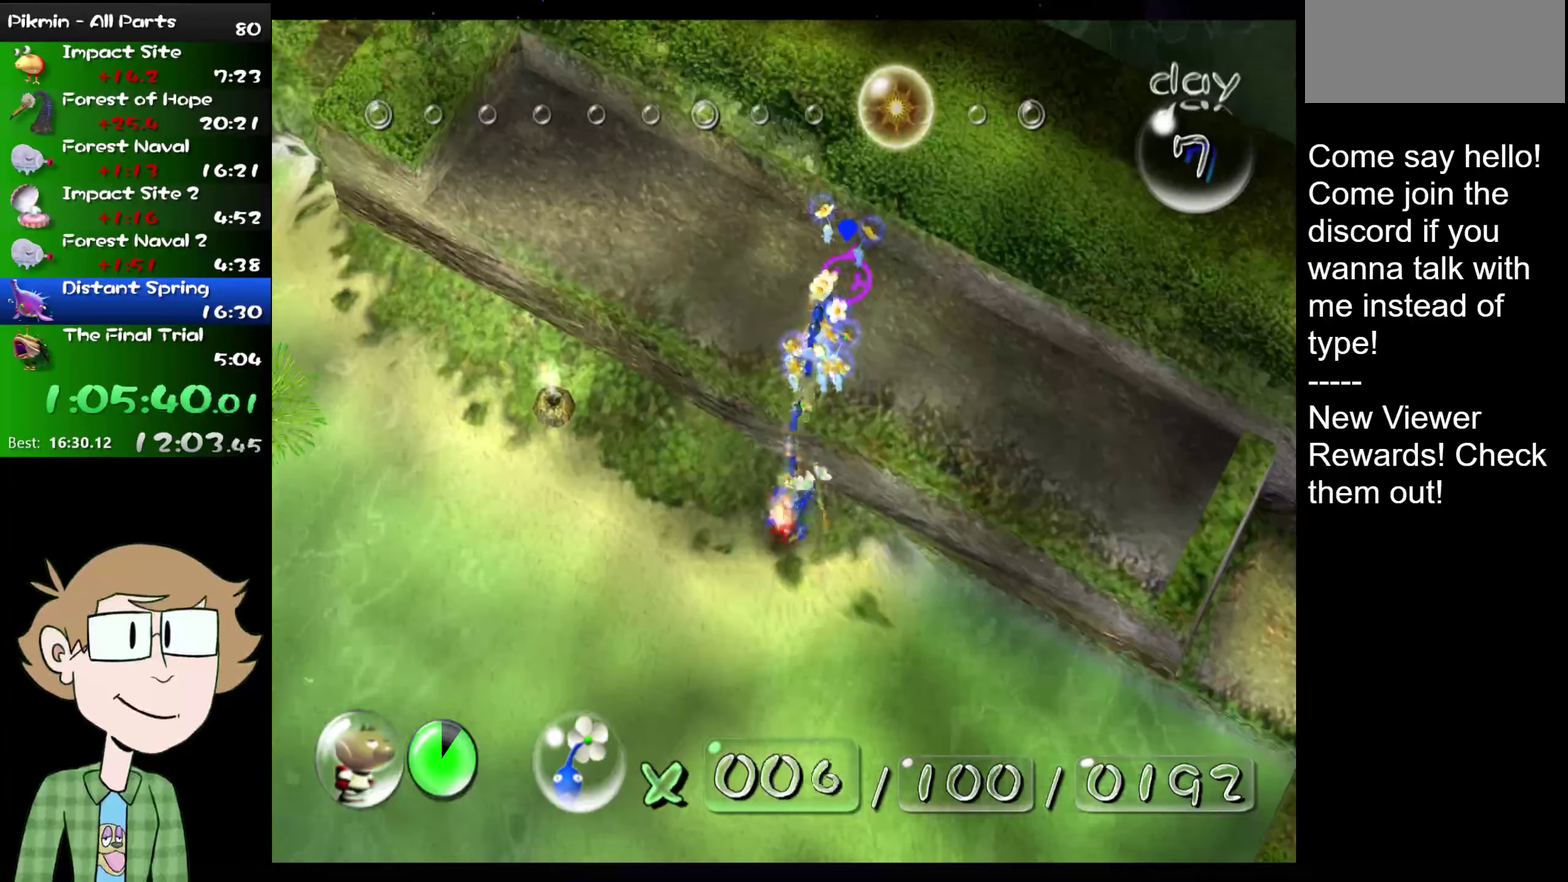
{"buttons": [], "events": [[50, "A", "down"], [117, "A", "up"], [184, "A", "down"], [317, "A", "up"], [401, "A", "down"], [467, "A", "up"]]}
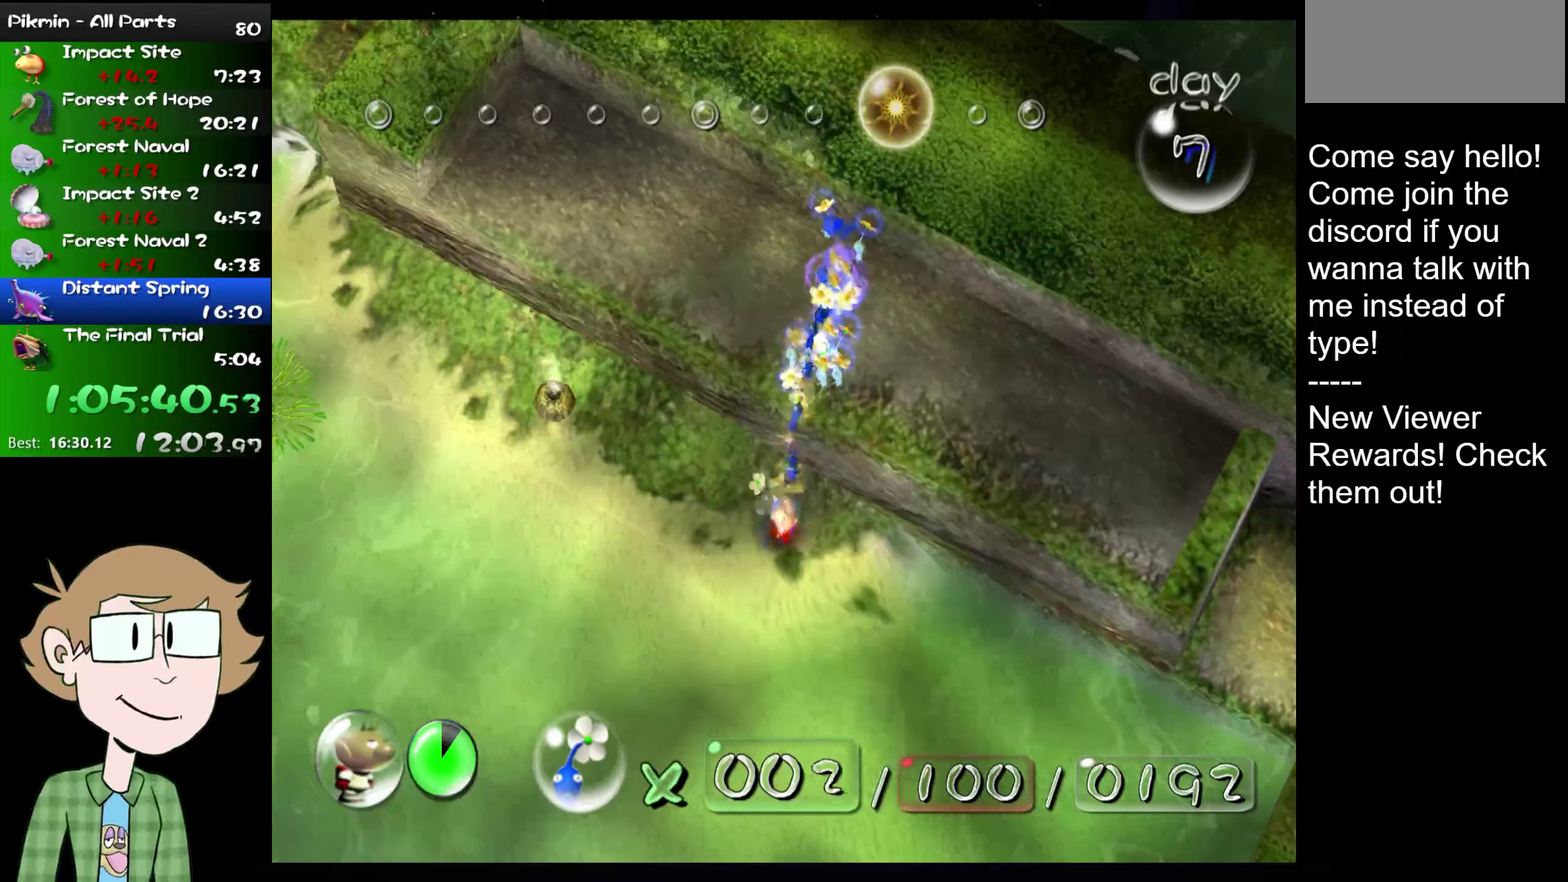
{"buttons": [], "events": [[50, "A", "down"], [100, "A", "up"]]}
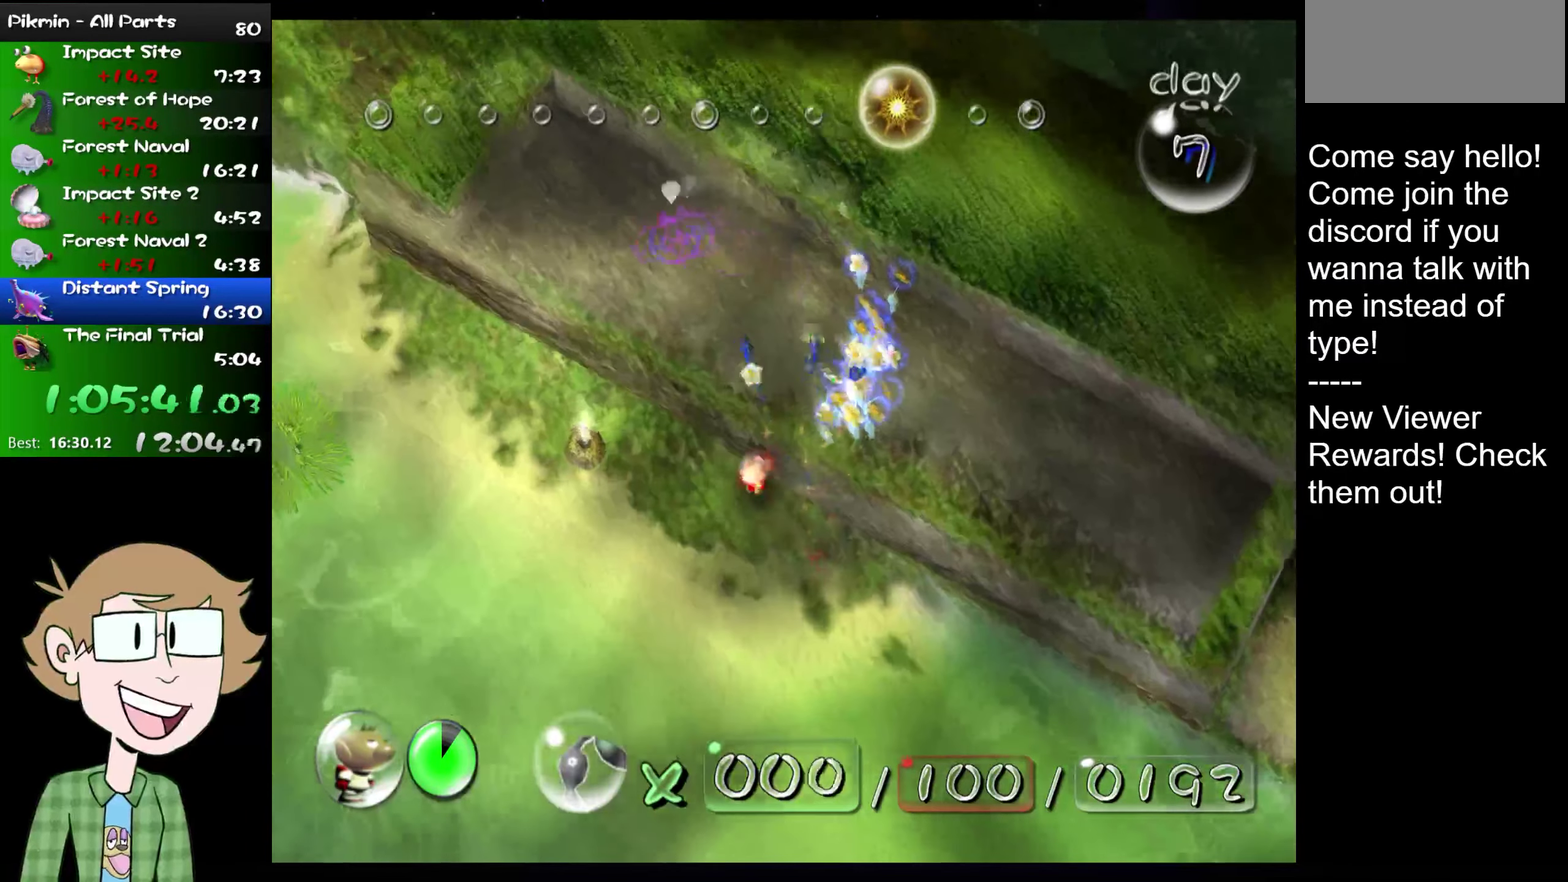
{"buttons": [], "events": []}
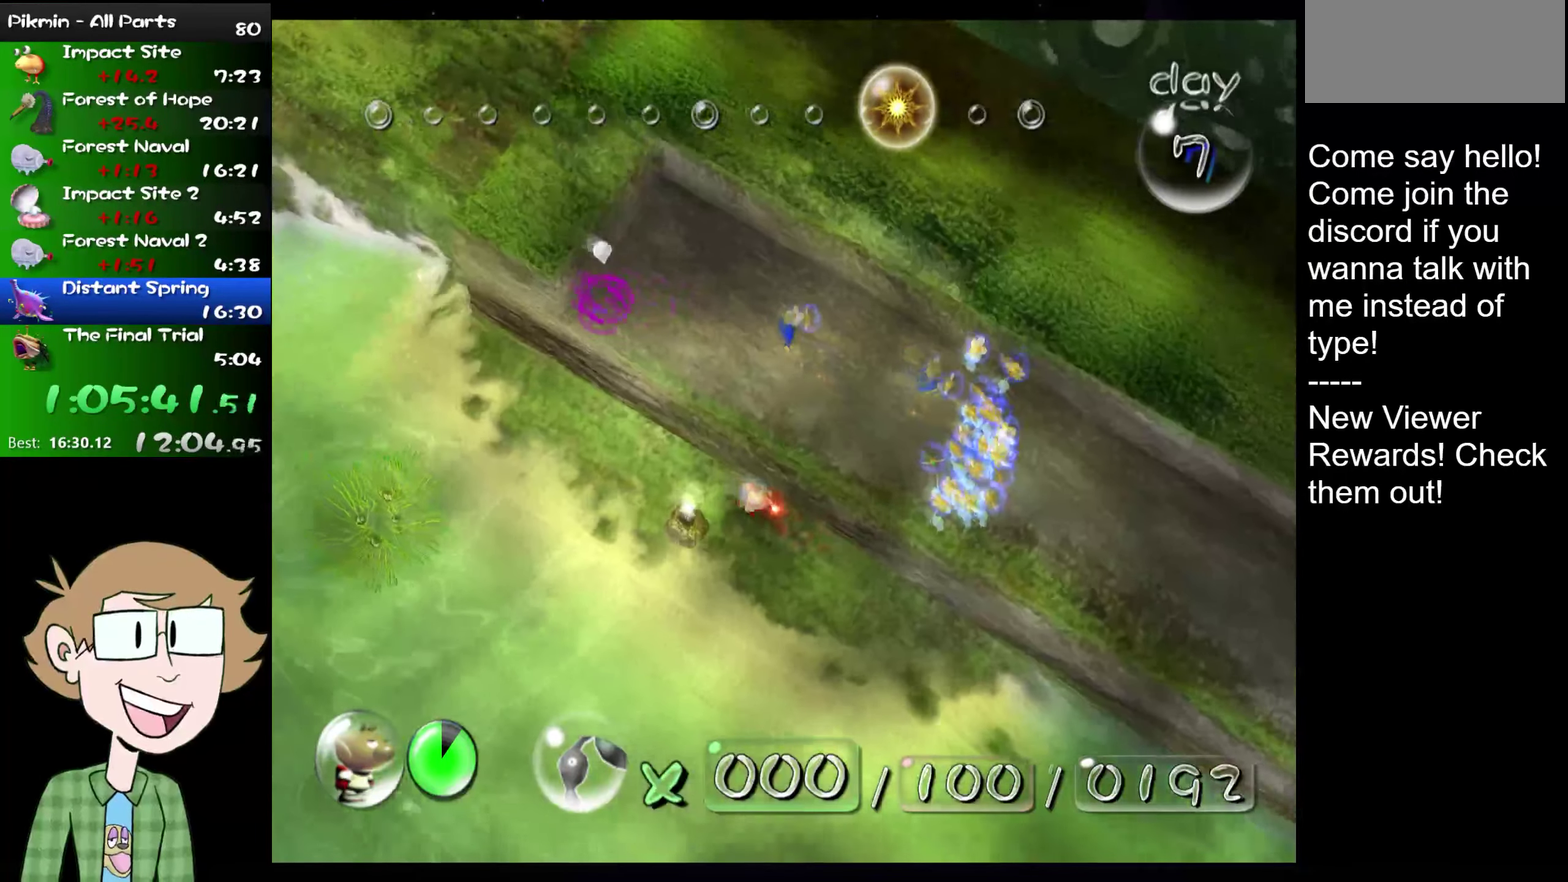
{"buttons": [], "events": []}
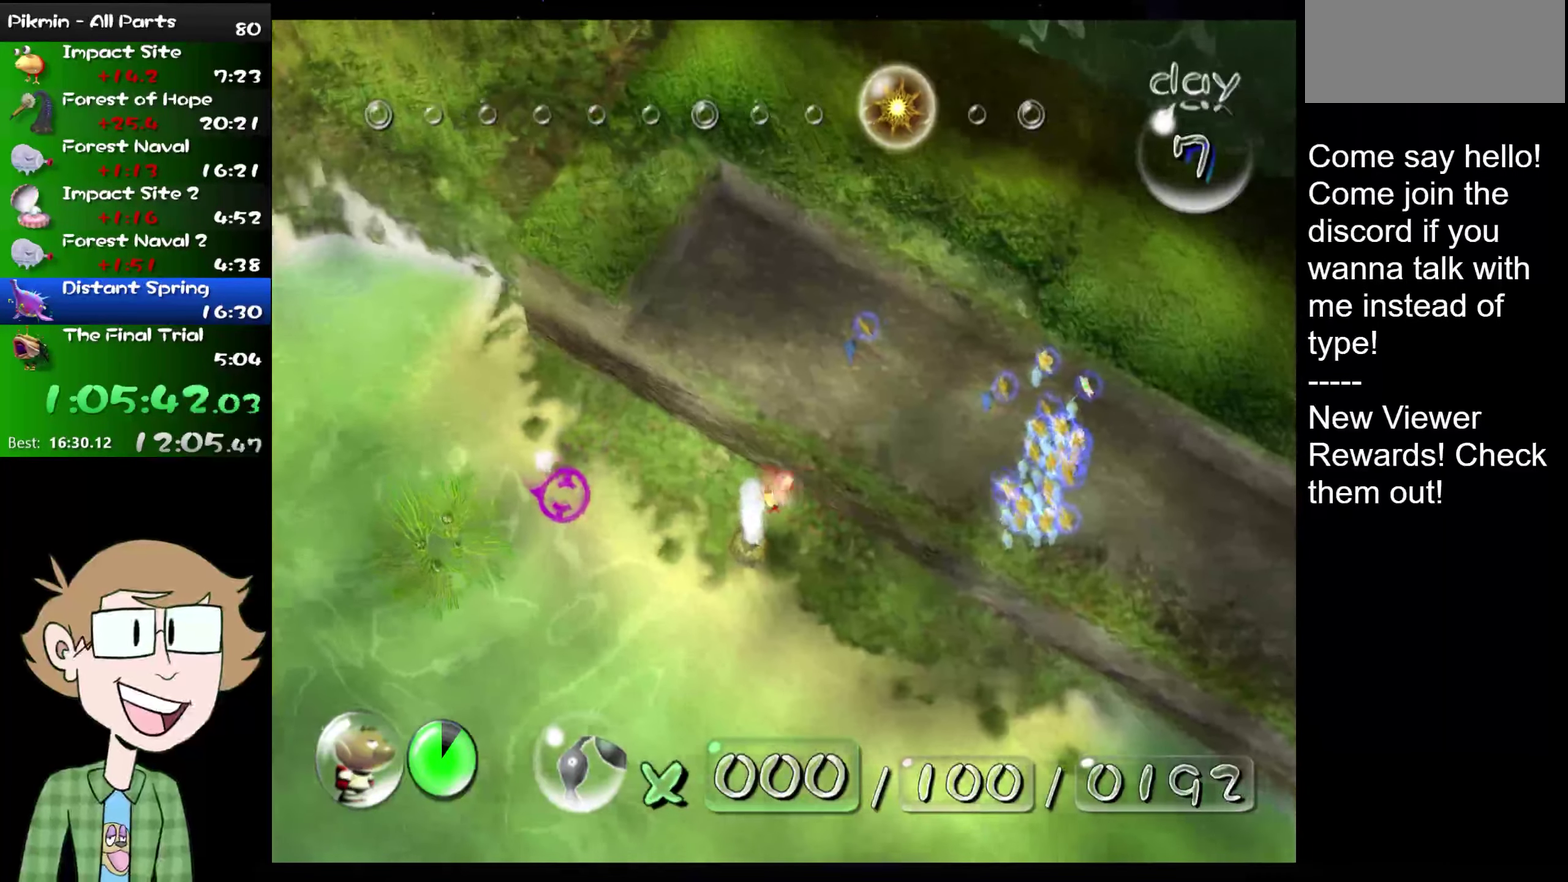
{"buttons": [], "events": []}
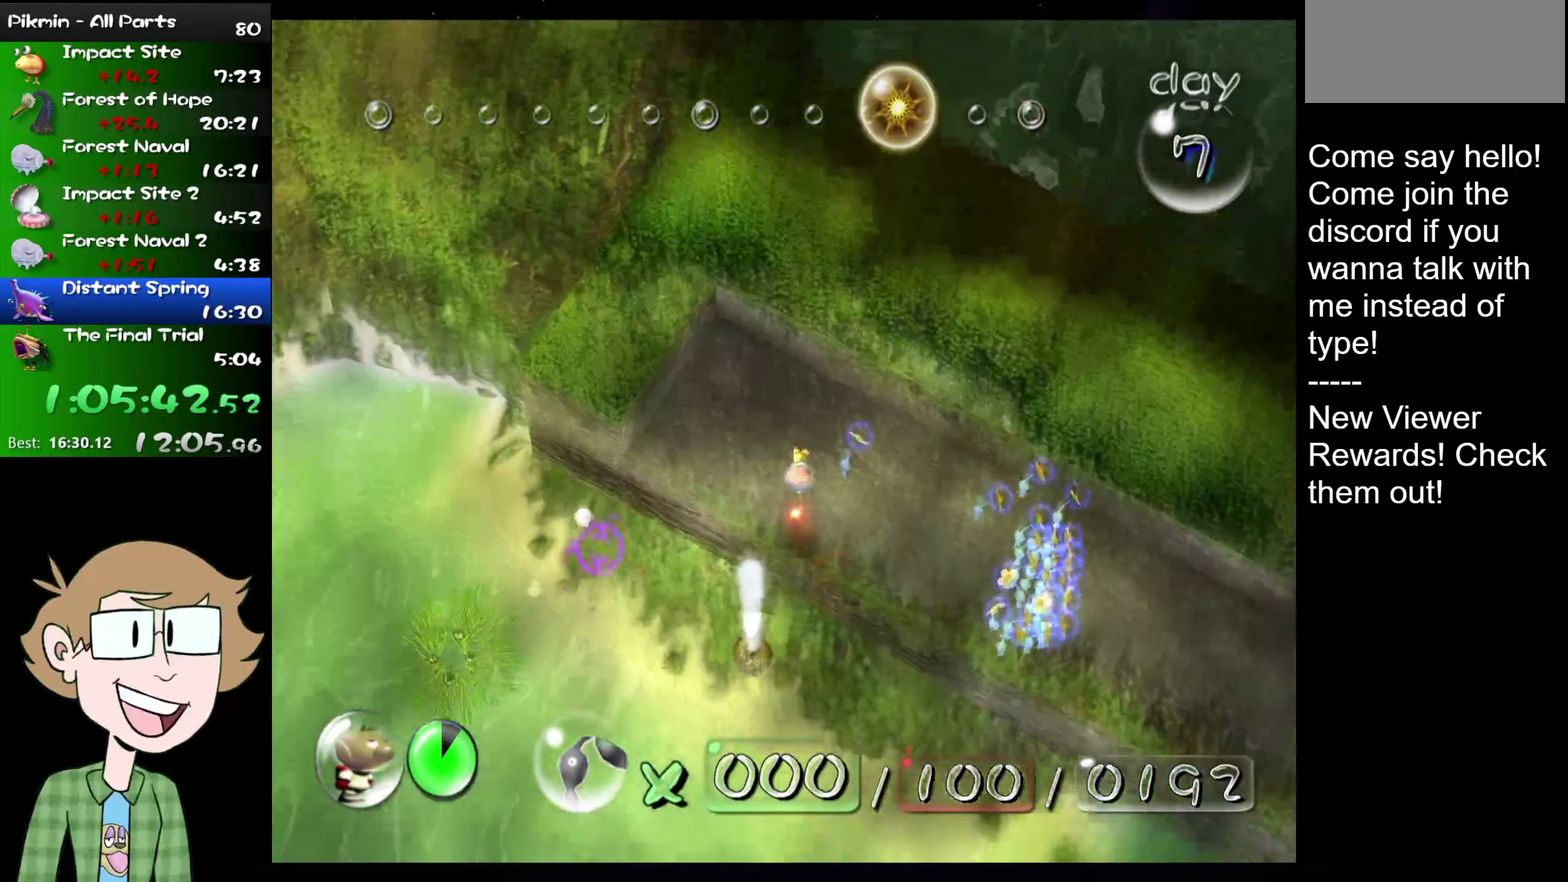
{"buttons": ["B"], "events": [[66, "B", "down"], [150, "B", "up"], [233, "B", "down"], [333, "B", "up"], [434, "B", "down"]]}
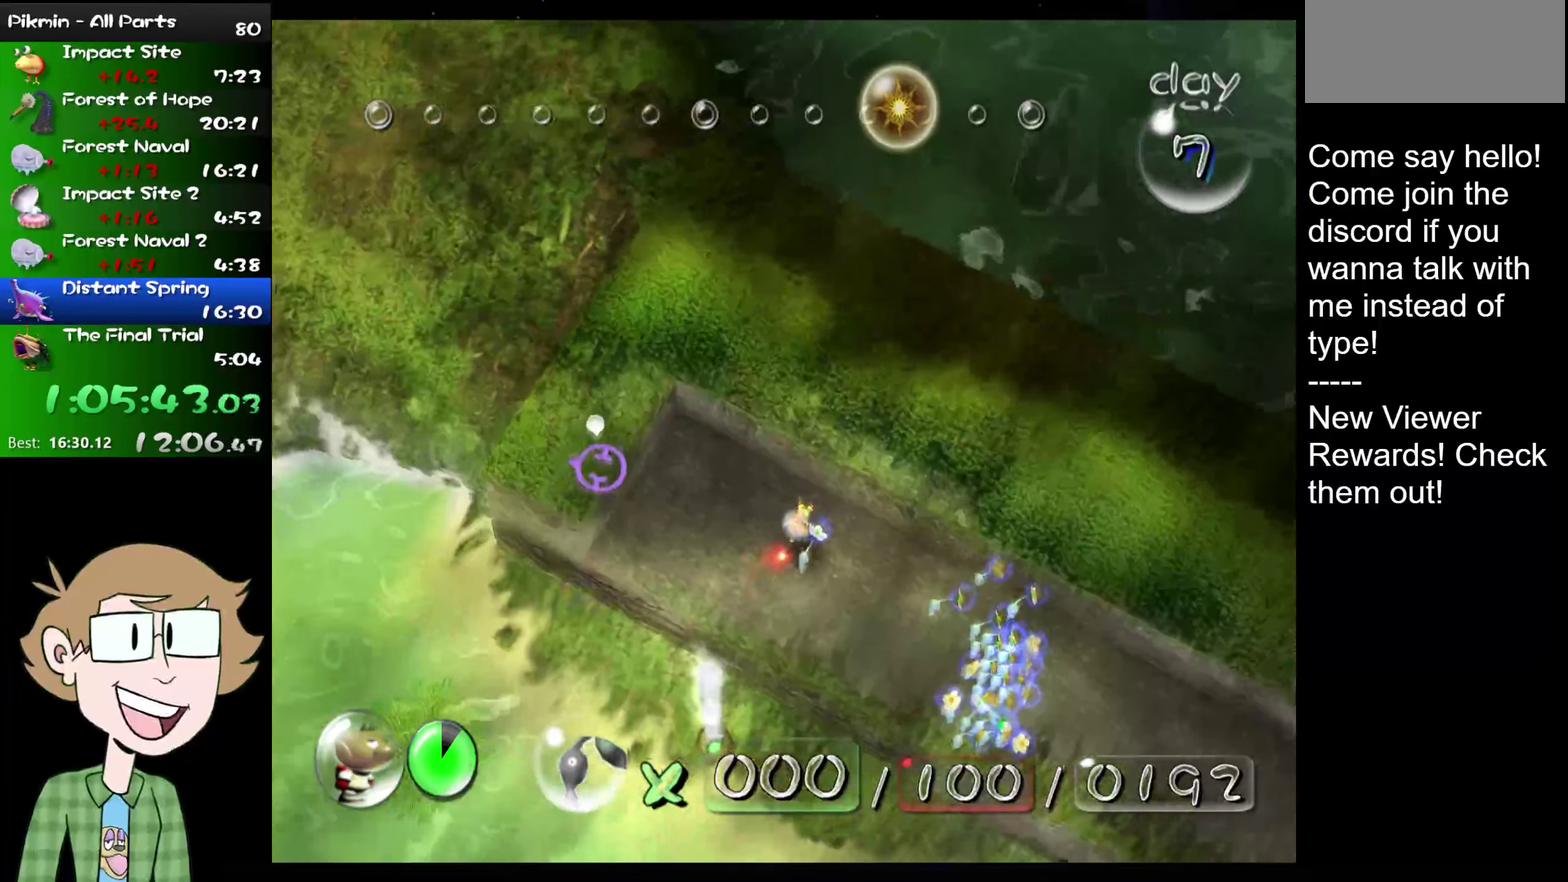
{"buttons": [], "events": [[34, "B", "up"], [134, "B", "down"], [267, "B", "up"]]}
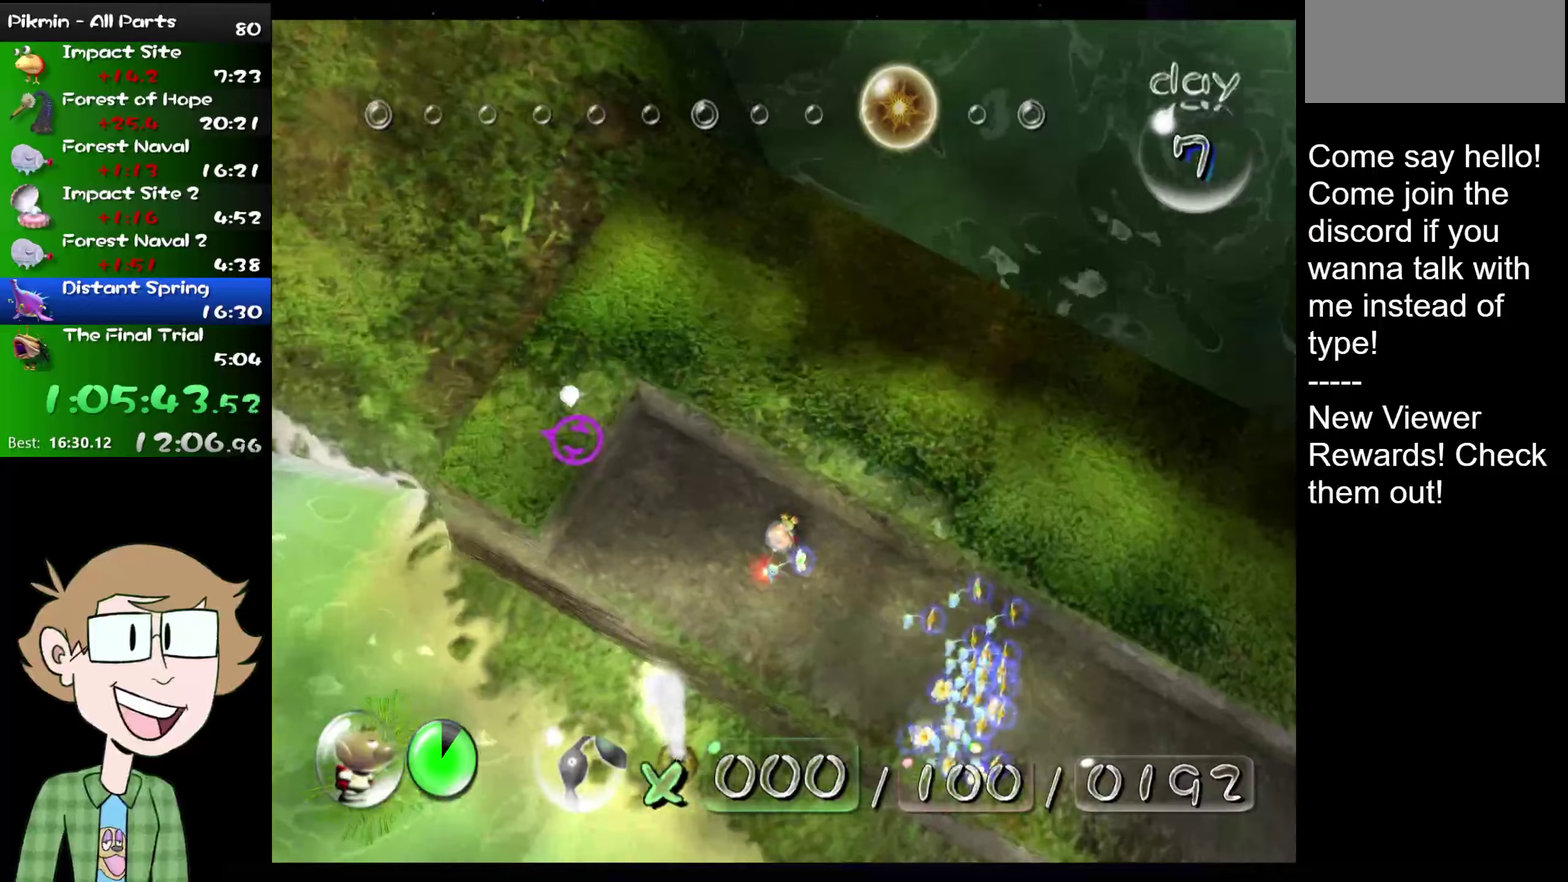
{"buttons": ["B"], "events": [[467, "B", "down"]]}
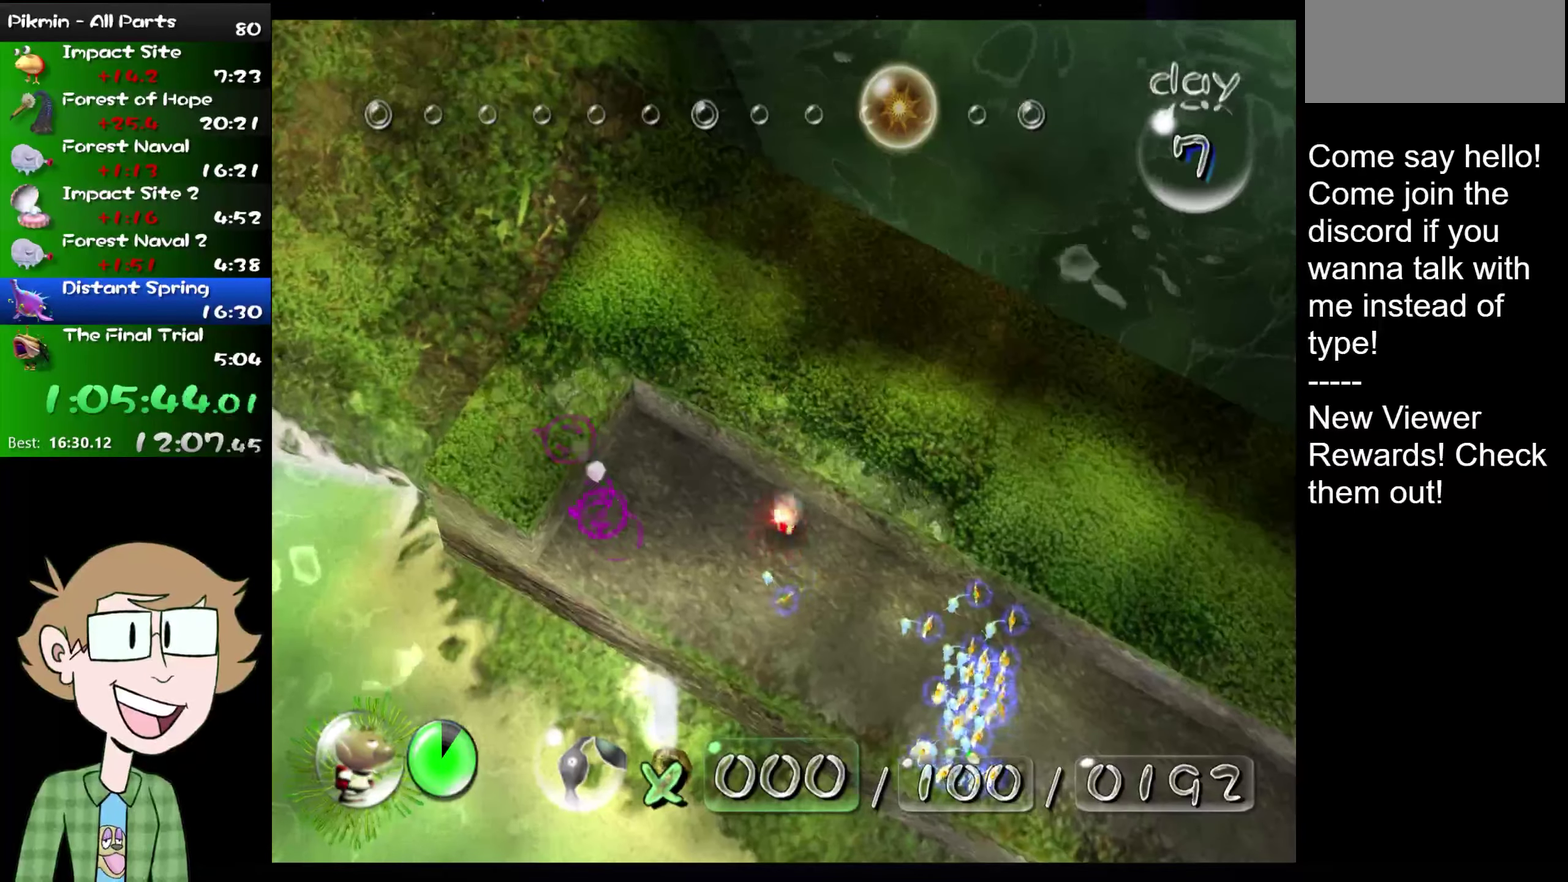
{"buttons": ["B"], "events": []}
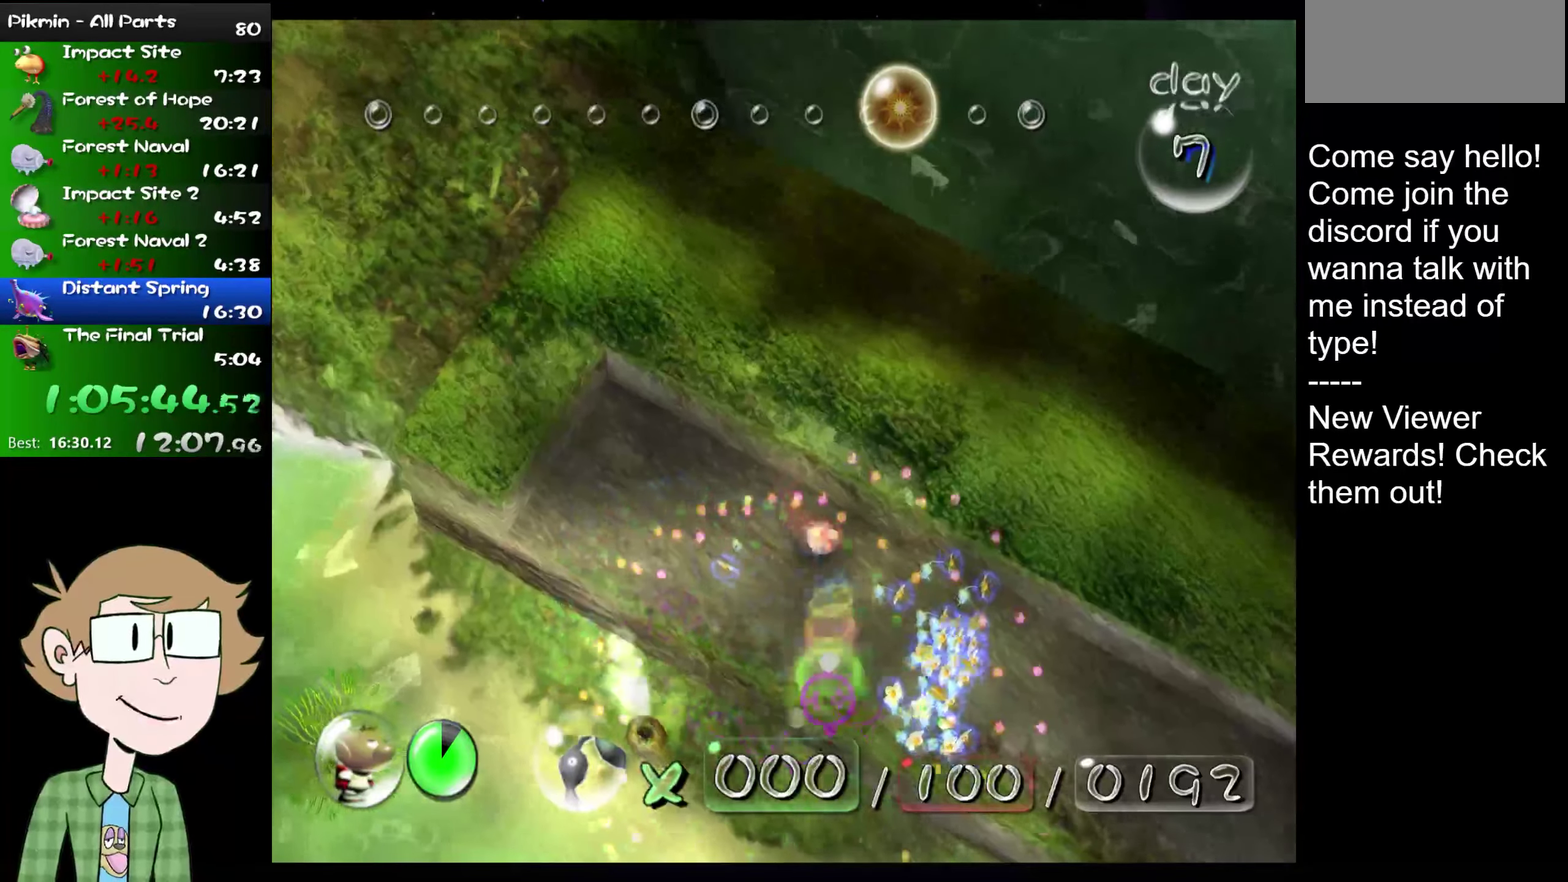
{"buttons": [], "events": [[17, "L2", "down"], [100, "B", "up"], [167, "L2", "up"]]}
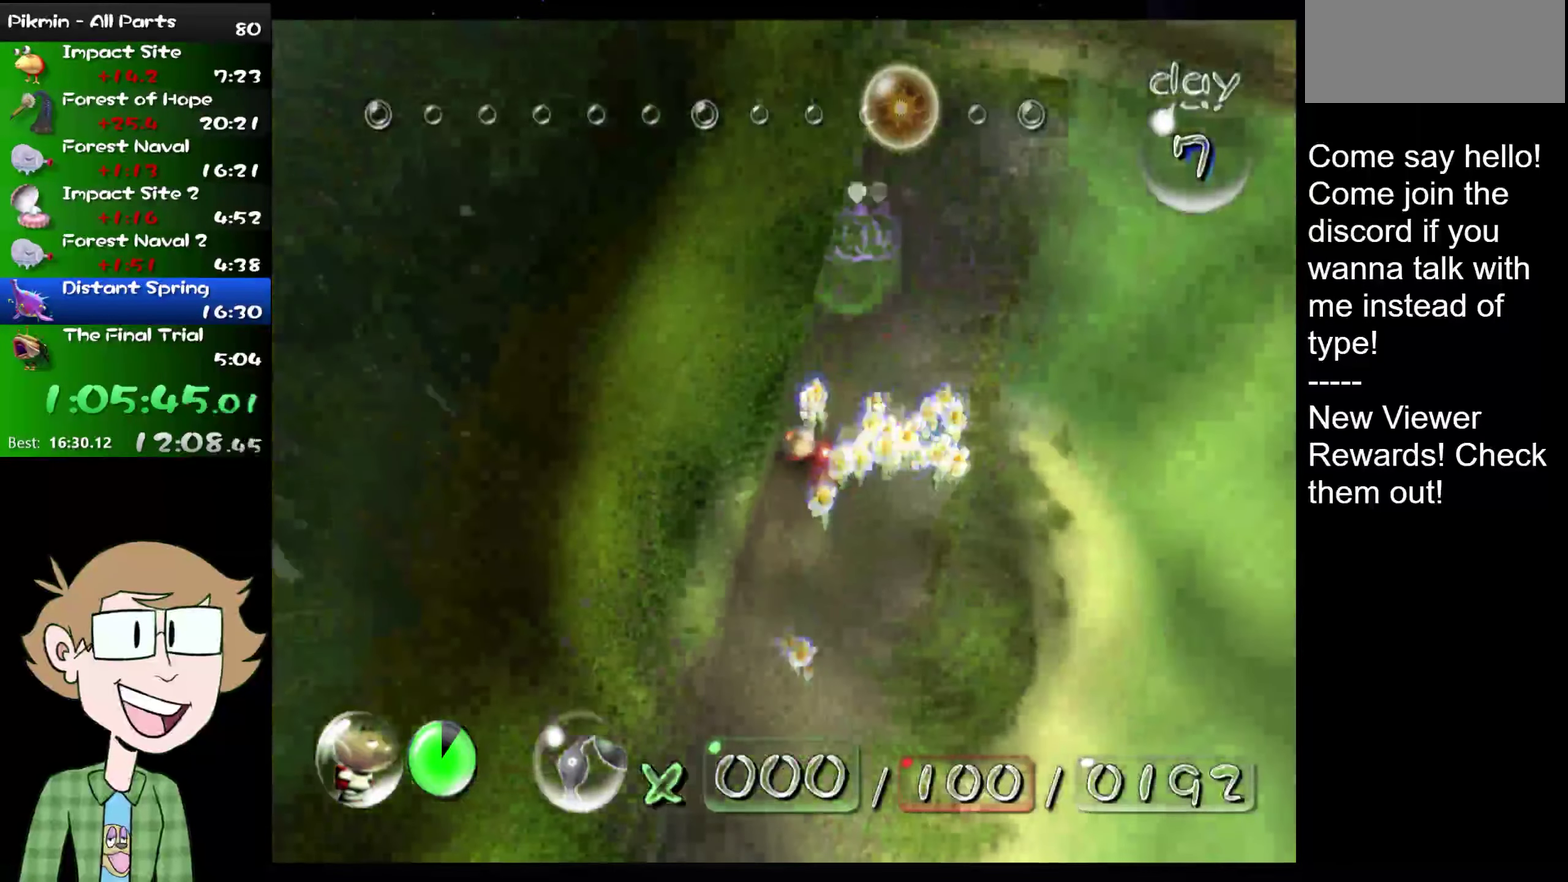
{"buttons": [], "events": []}
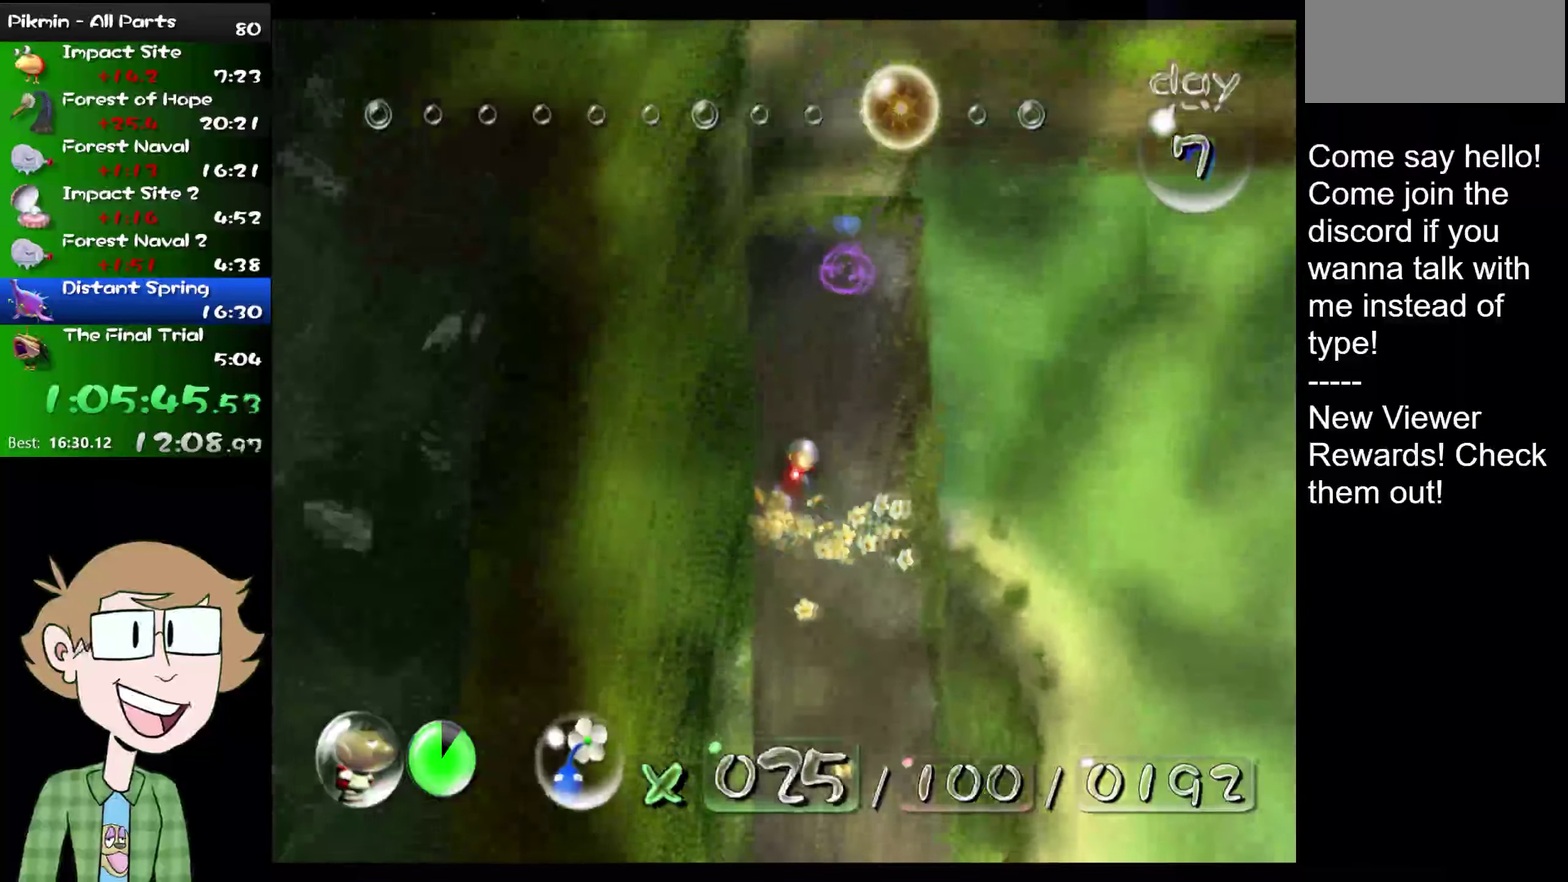
{"buttons": [], "events": []}
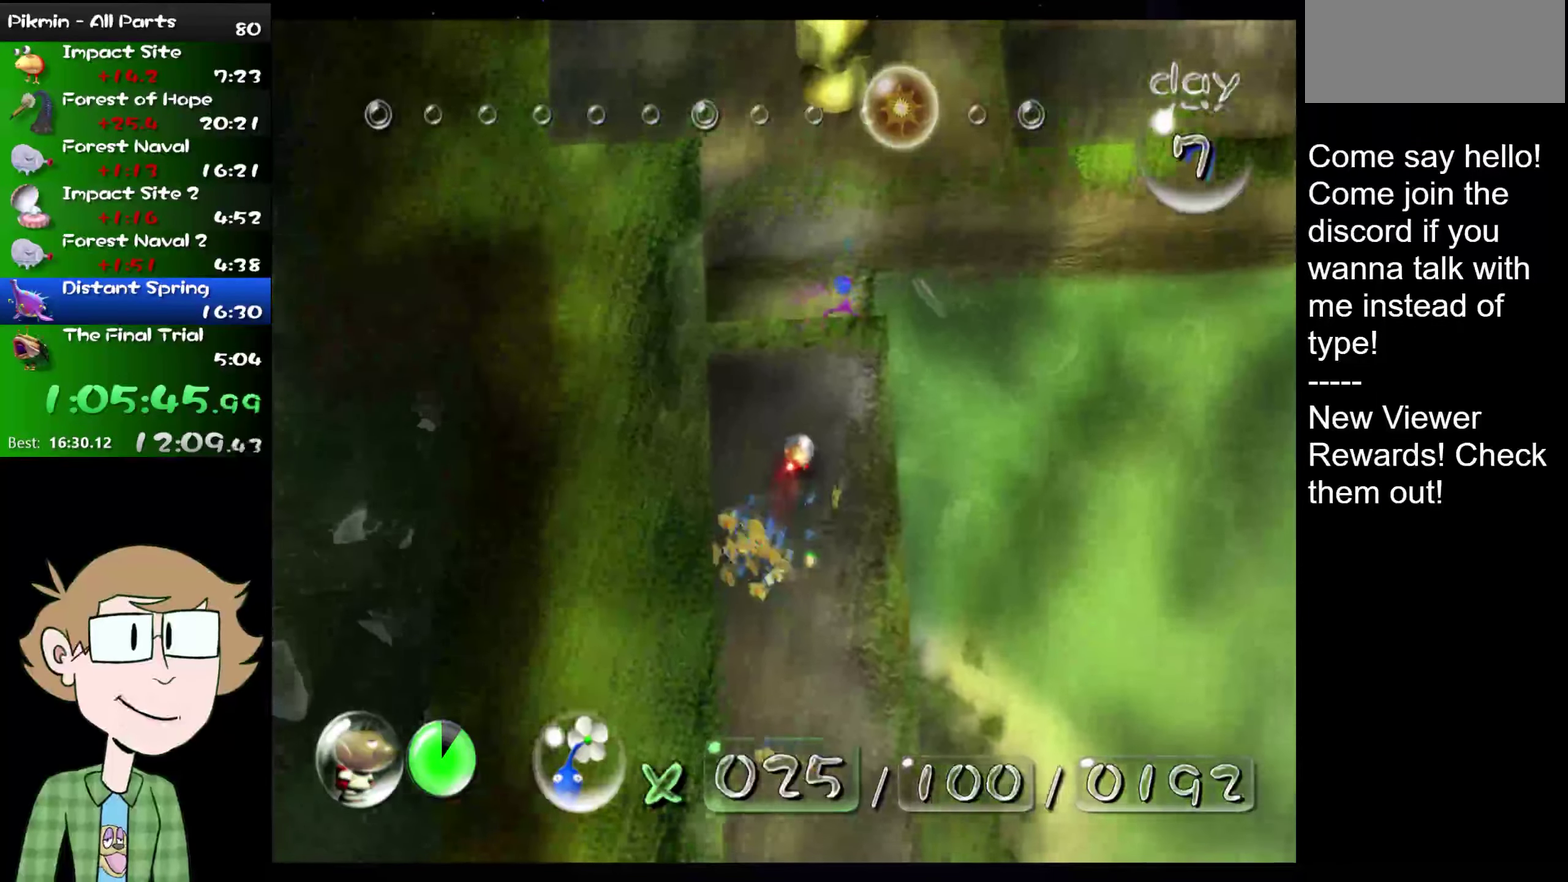
{"buttons": [], "events": []}
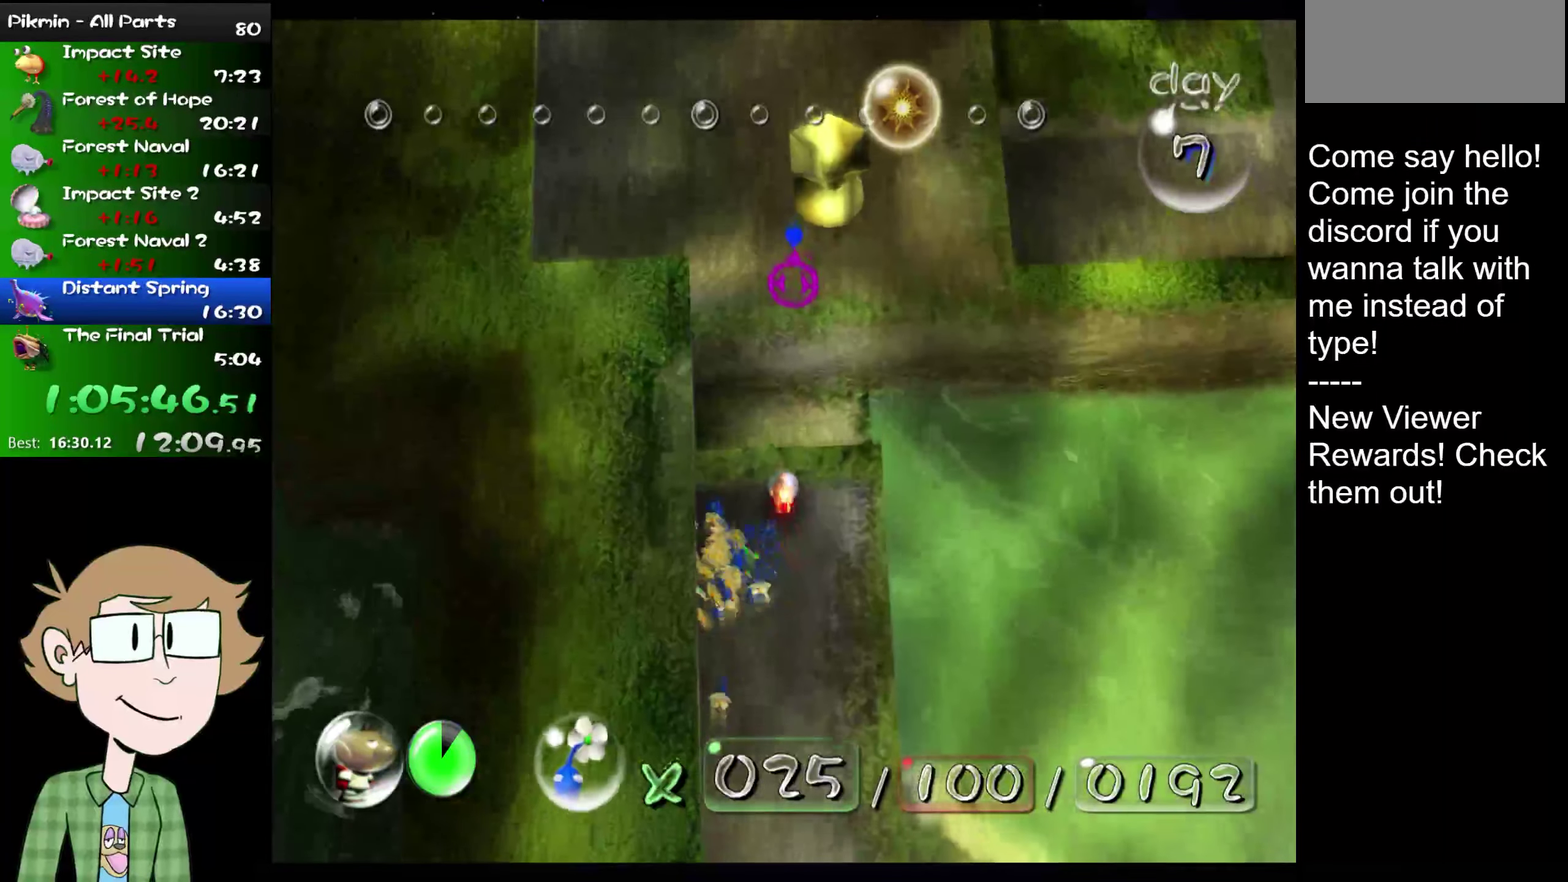
{"buttons": [], "events": [[167, "A", "down"], [251, "A", "up"], [334, "A", "down"], [401, "A", "up"]]}
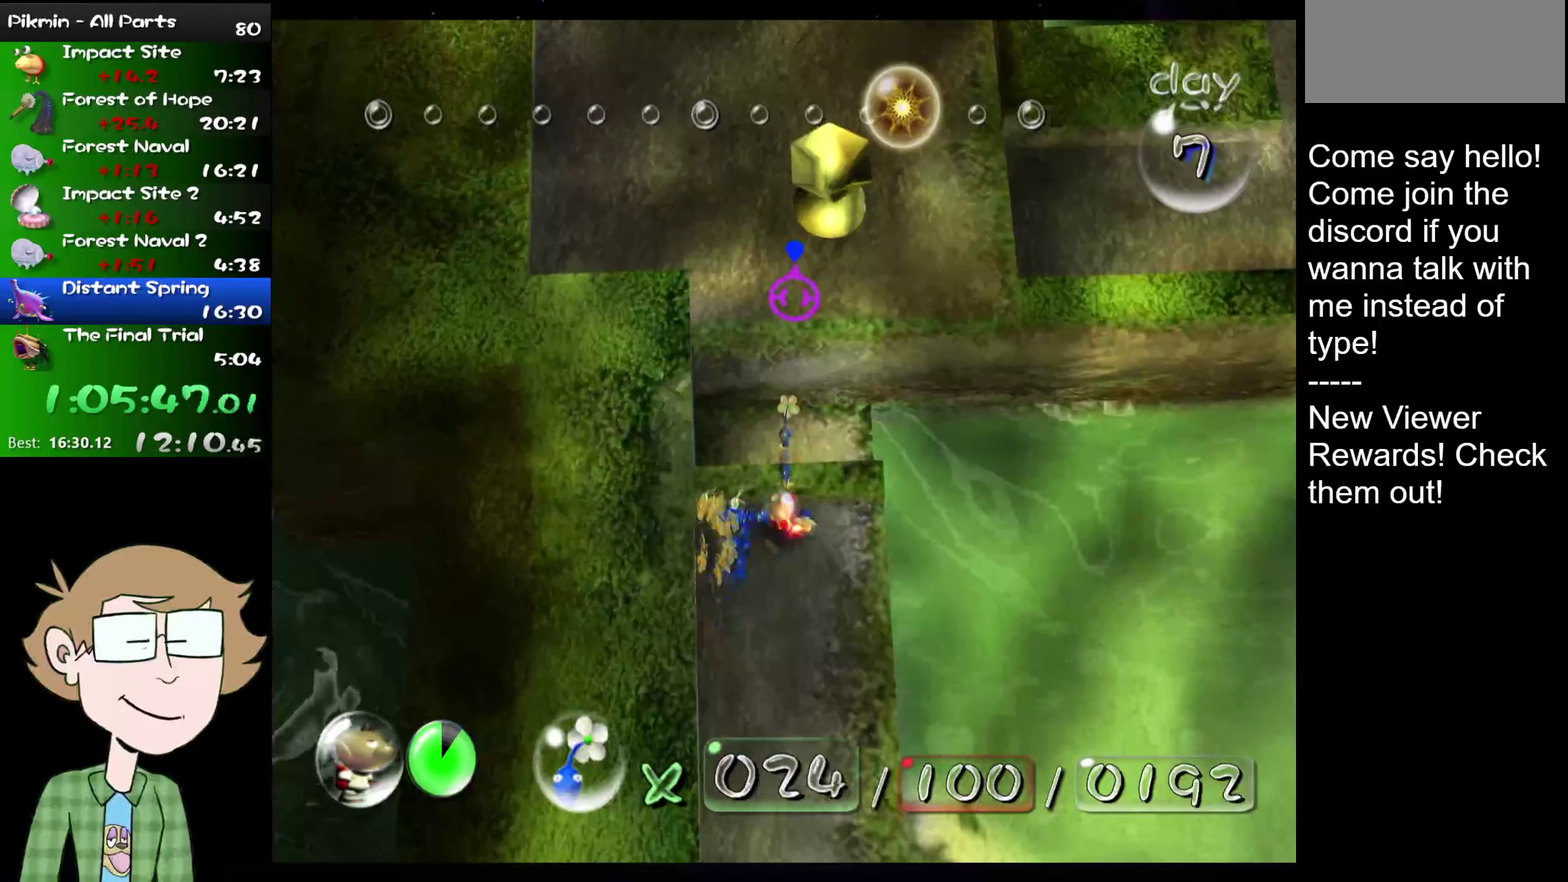
{"buttons": [], "events": [[100, "A", "down"], [133, "A", "up"], [200, "A", "down"], [250, "A", "up"], [317, "A", "down"], [350, "A", "up"], [417, "A", "down"], [484, "A", "up"]]}
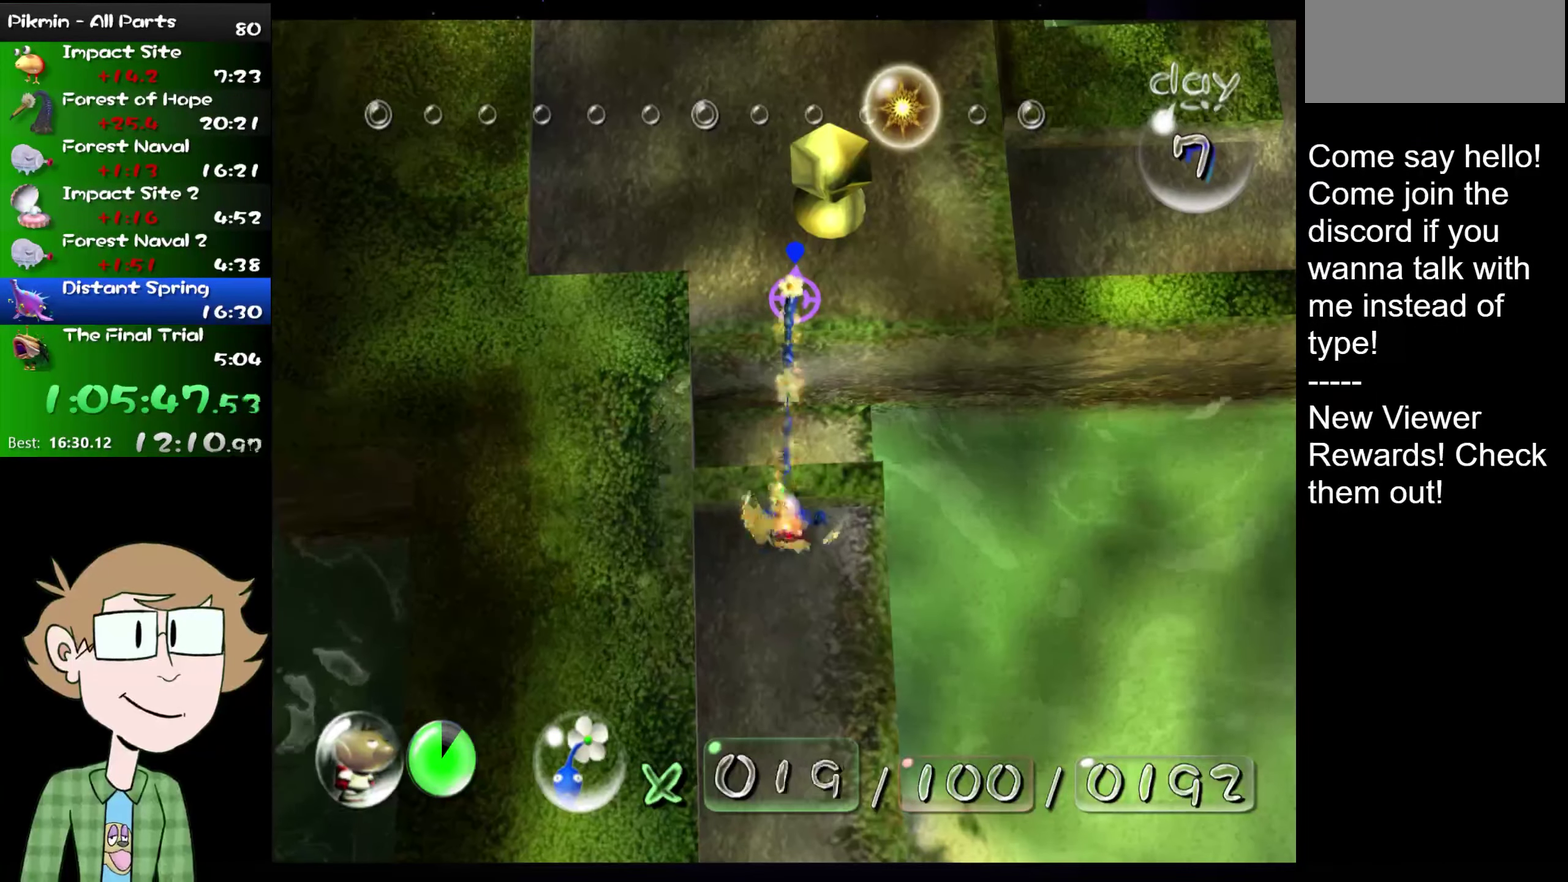
{"buttons": [], "events": [[17, "A", "down"], [84, "A", "up"], [150, "A", "down"], [184, "A", "up"], [267, "A", "down"], [334, "A", "up"], [384, "A", "down"], [451, "A", "up"]]}
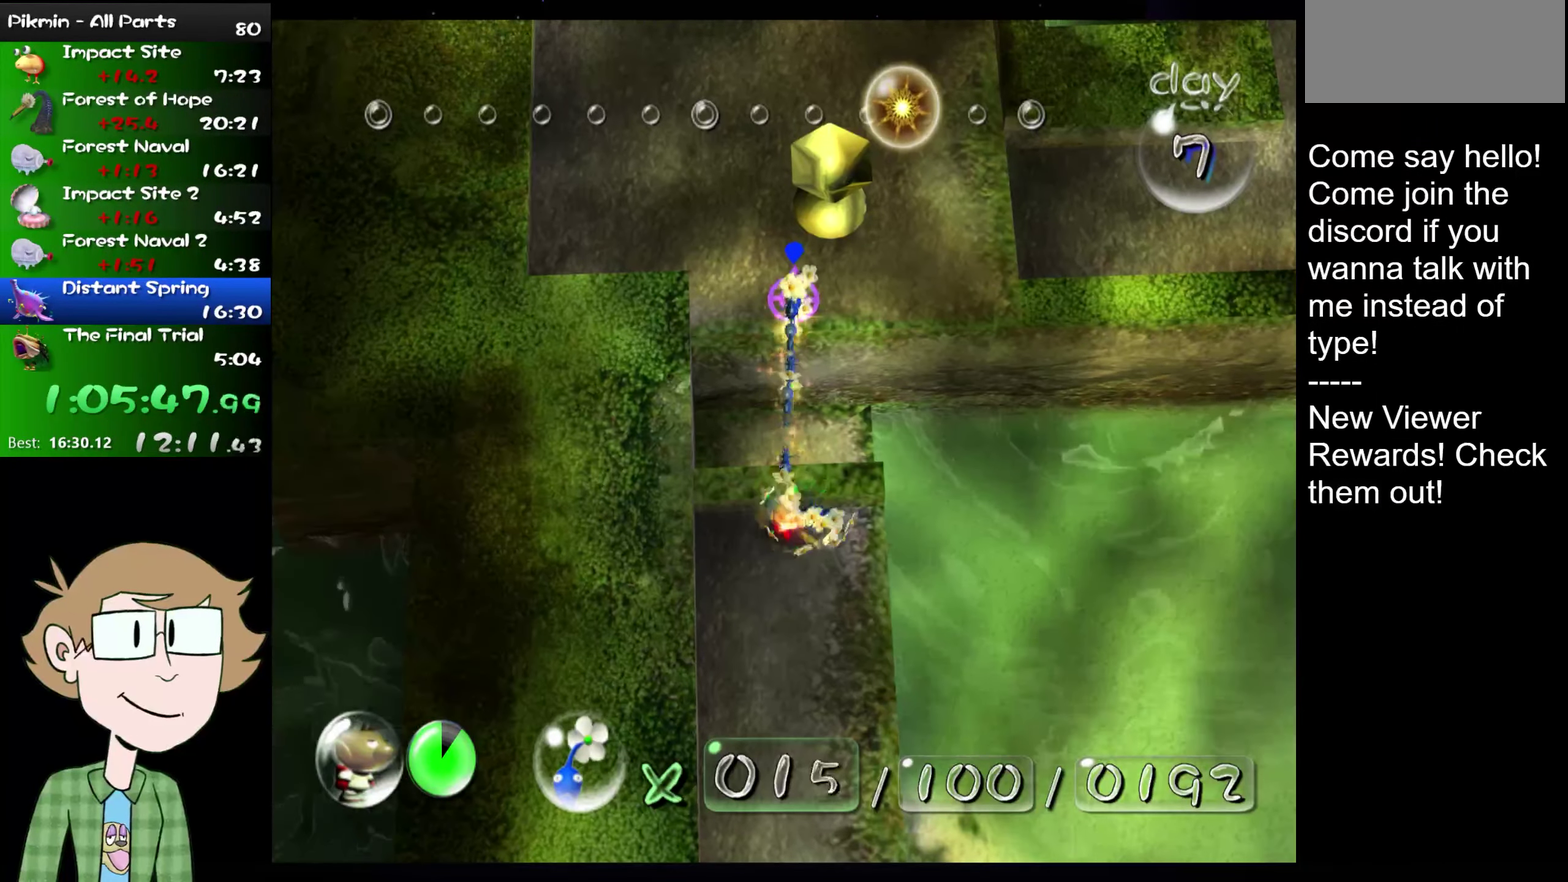
{"buttons": [], "events": [[217, "A", "down"], [267, "A", "up"], [333, "A", "down"], [467, "A", "up"]]}
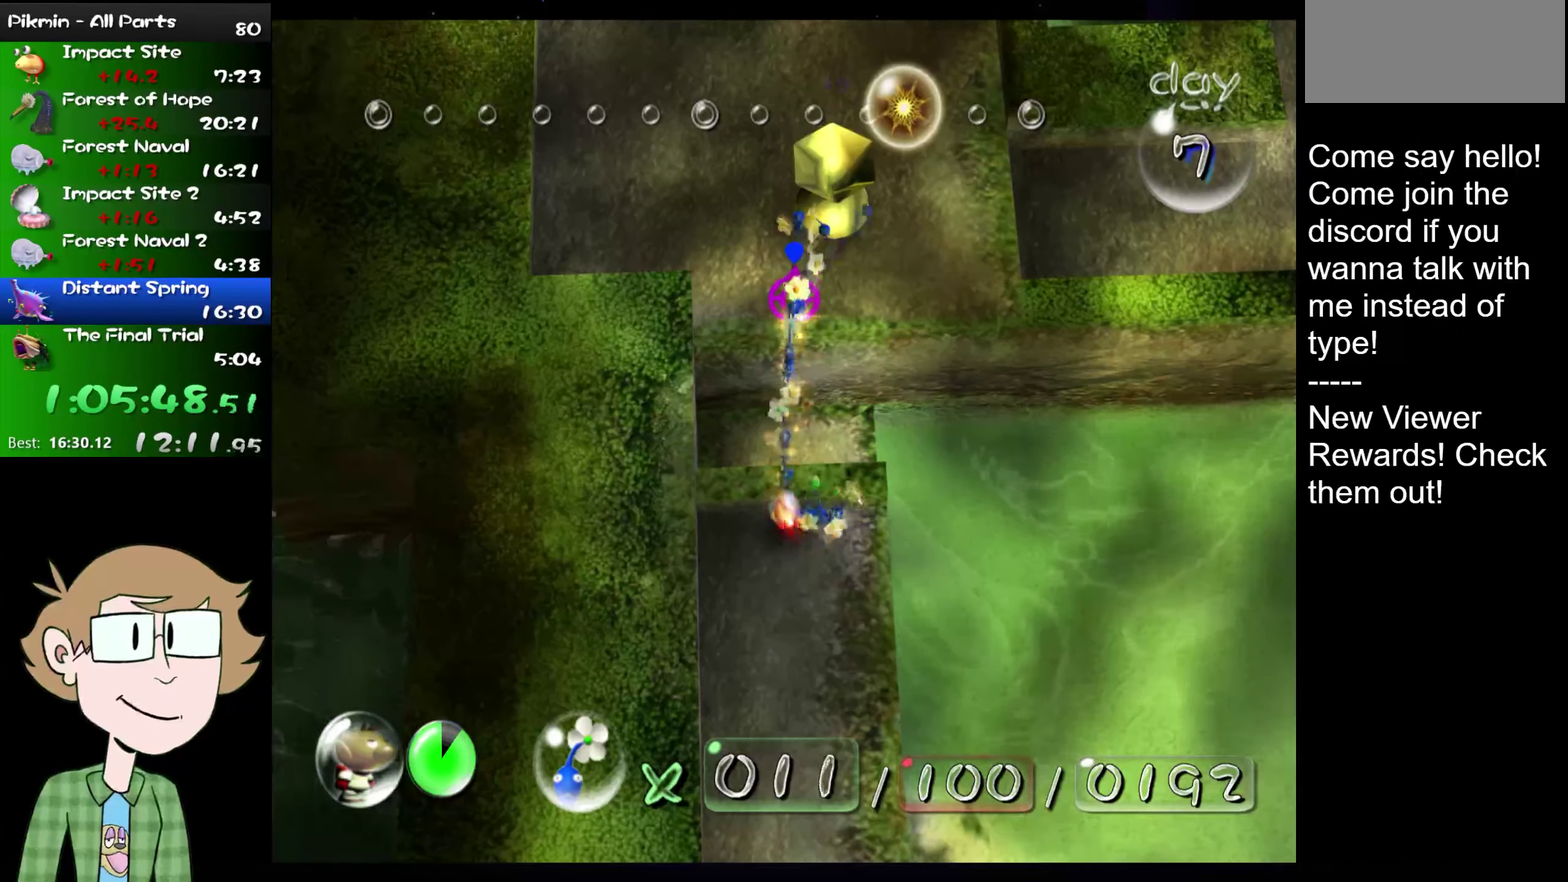
{"buttons": [], "events": [[34, "A", "down"], [100, "A", "up"], [267, "A", "down"], [350, "A", "up"], [417, "A", "down"], [467, "A", "up"]]}
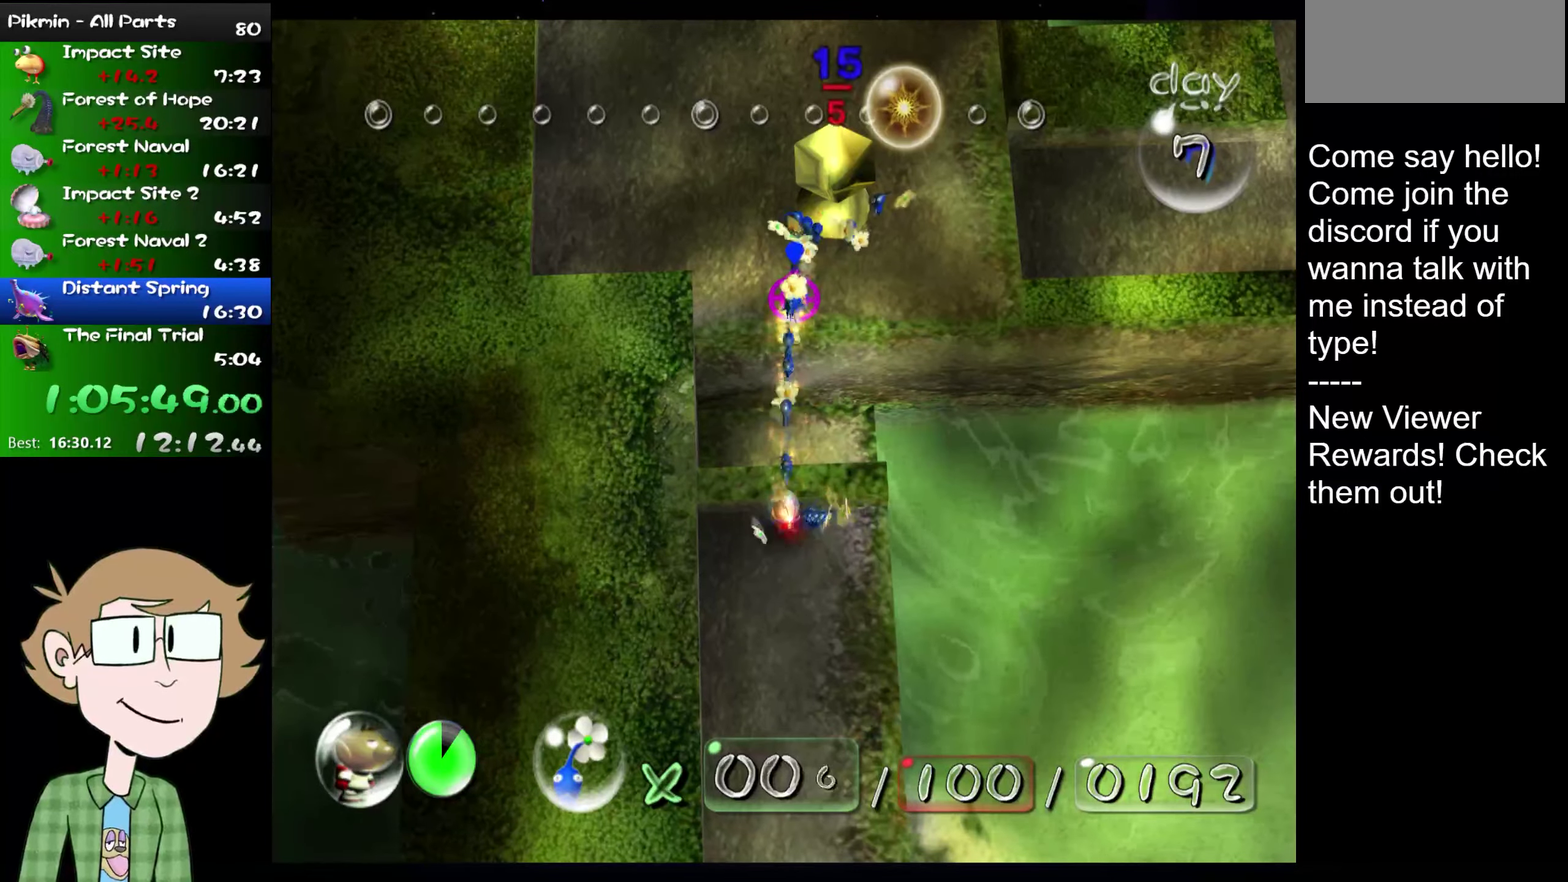
{"buttons": ["A"], "events": [[33, "A", "down"], [100, "A", "up"], [167, "A", "down"], [200, "A", "up"], [250, "A", "down"], [284, "A", "up"], [384, "A", "down"], [417, "A", "up"], [484, "A", "down"]]}
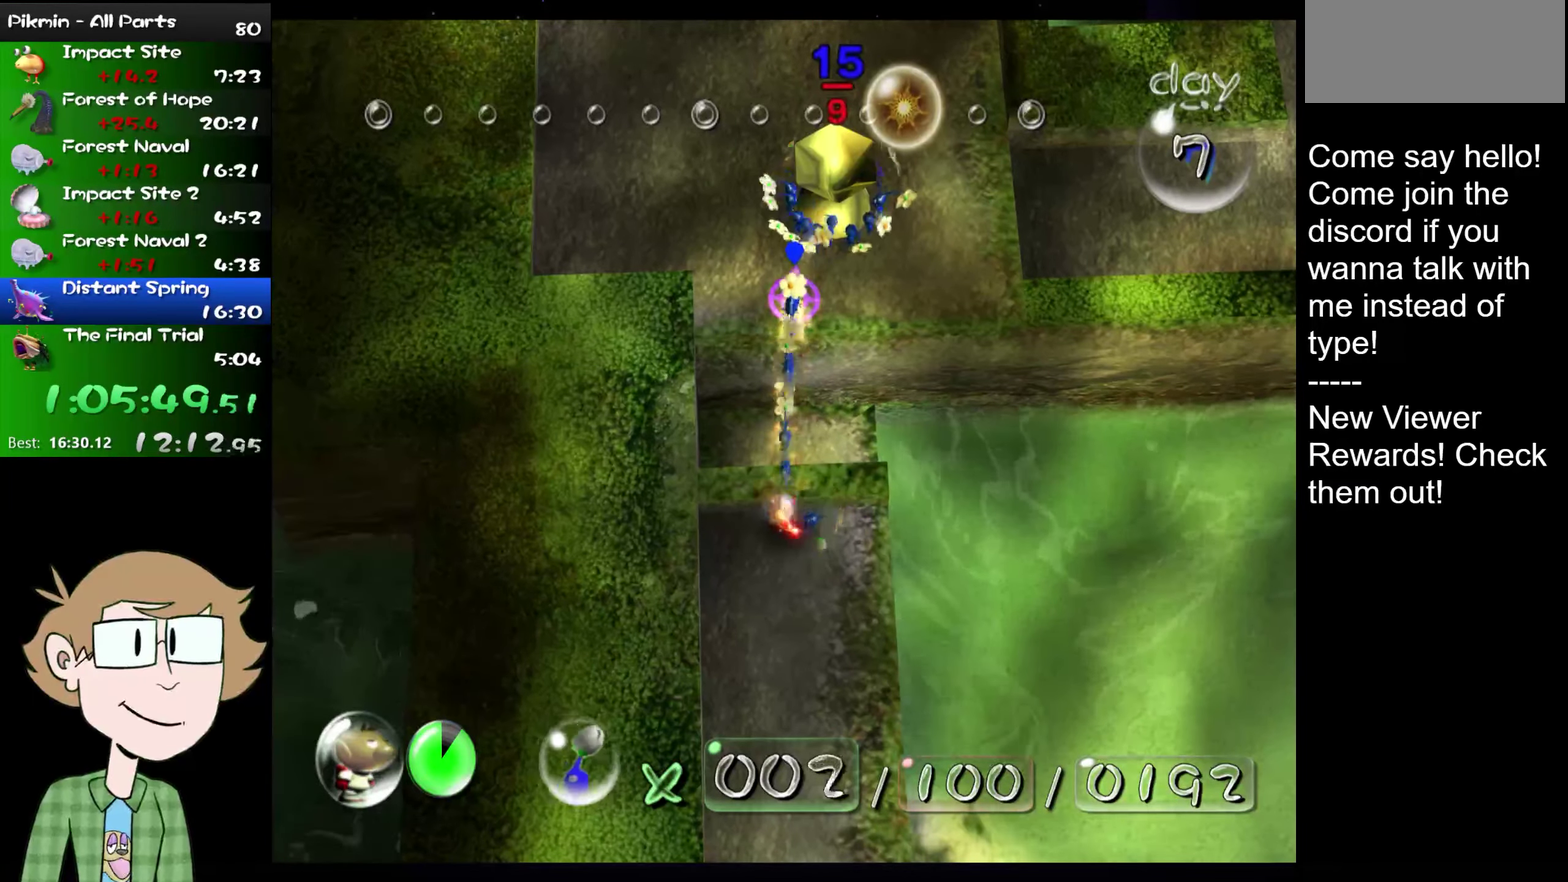
{"buttons": [], "events": [[16, "A", "up"], [116, "A", "down"], [150, "A", "up"], [216, "A", "down"], [283, "A", "up"], [433, "X", "down"], [500, "X", "up"]]}
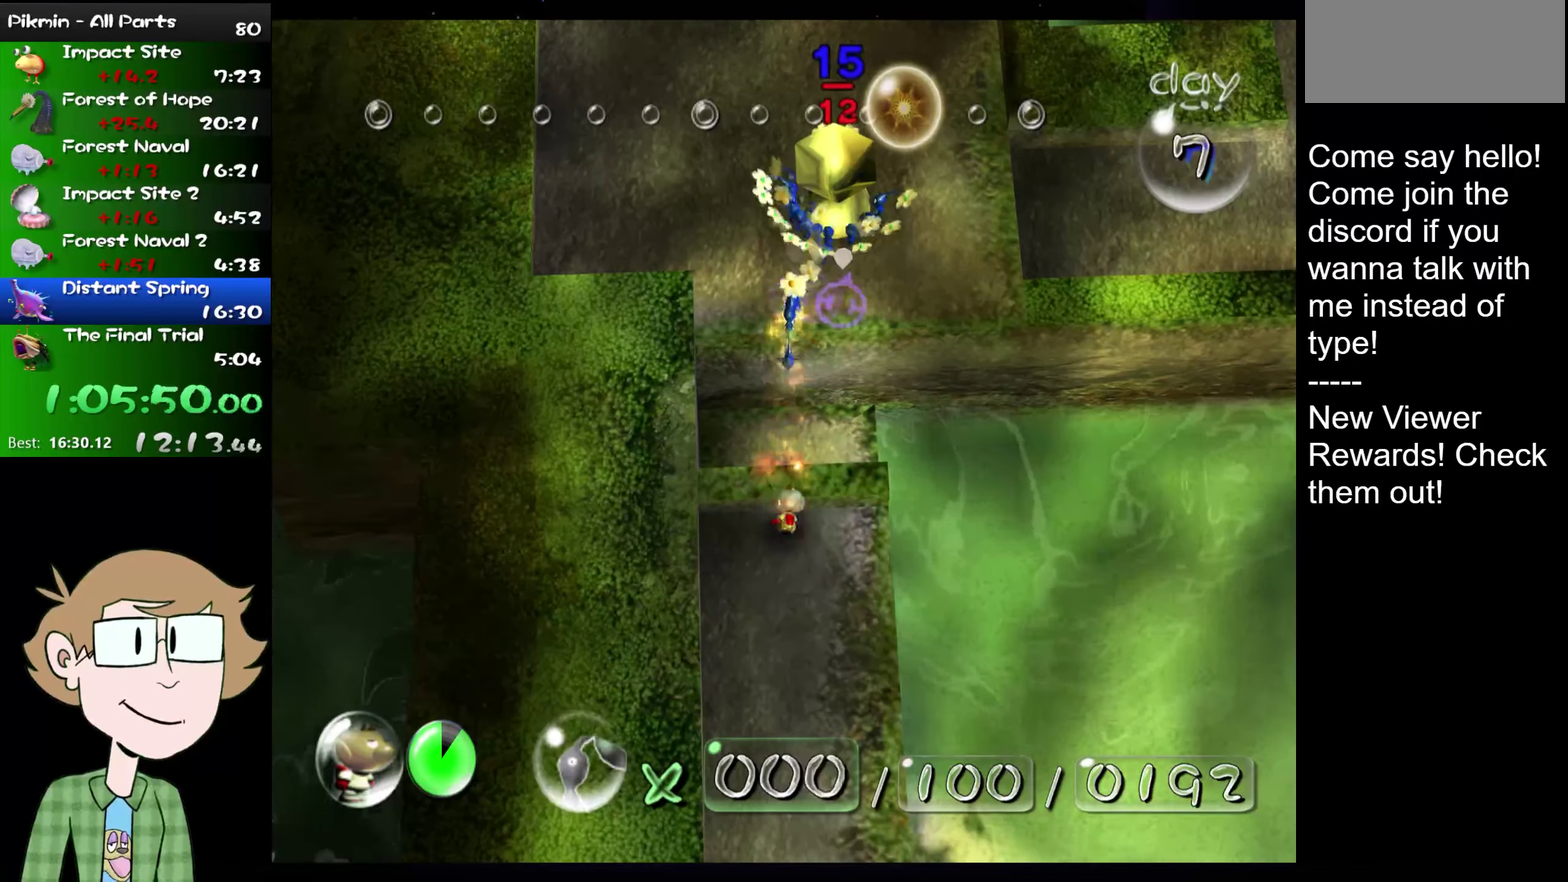
{"buttons": [], "events": []}
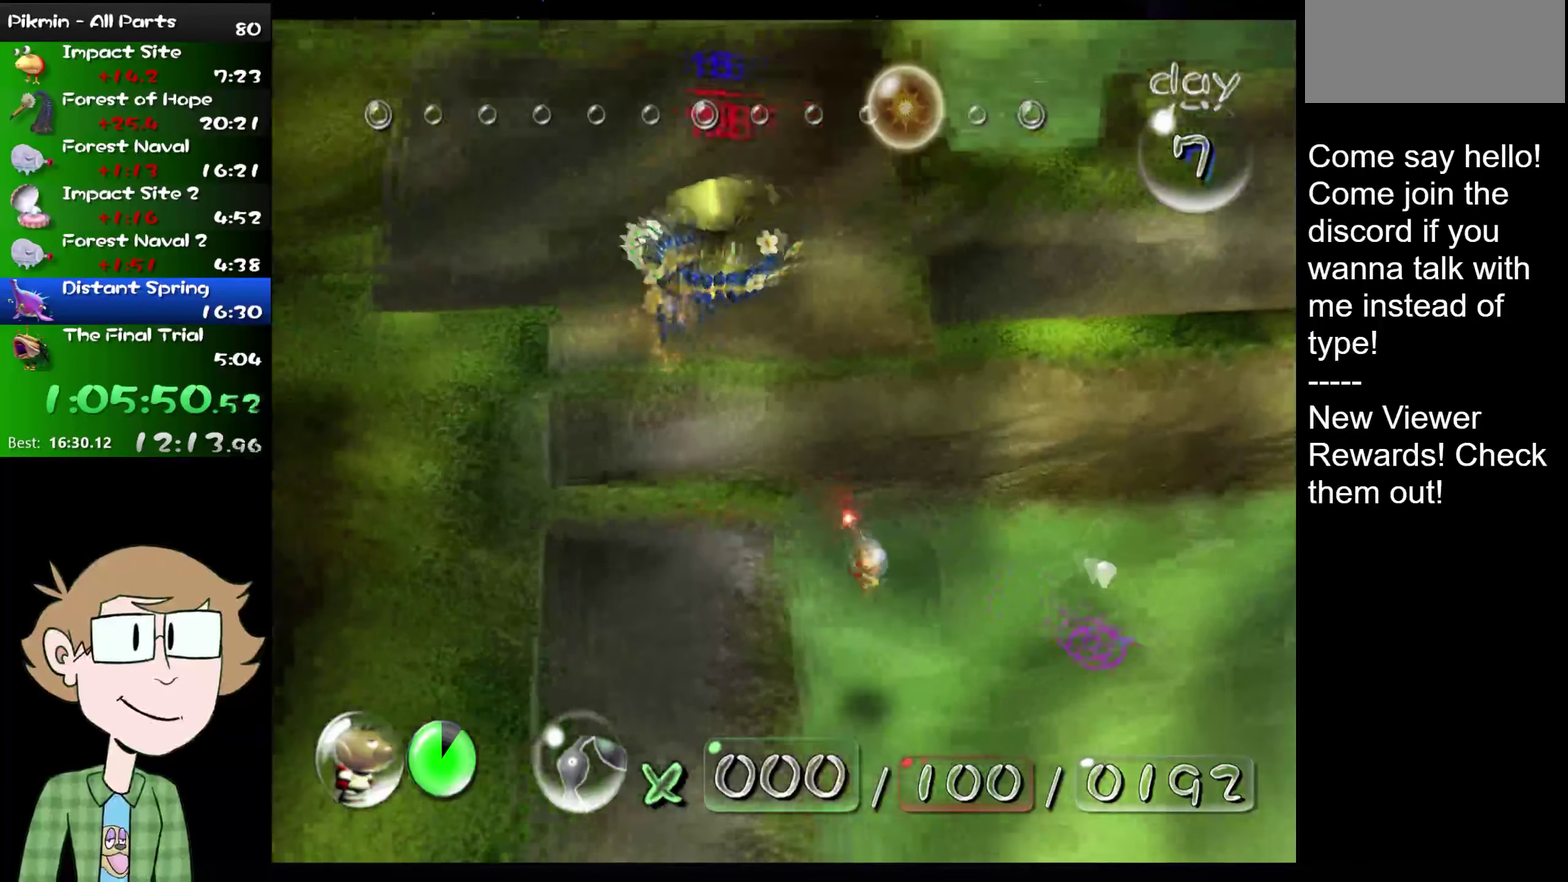
{"buttons": [], "events": []}
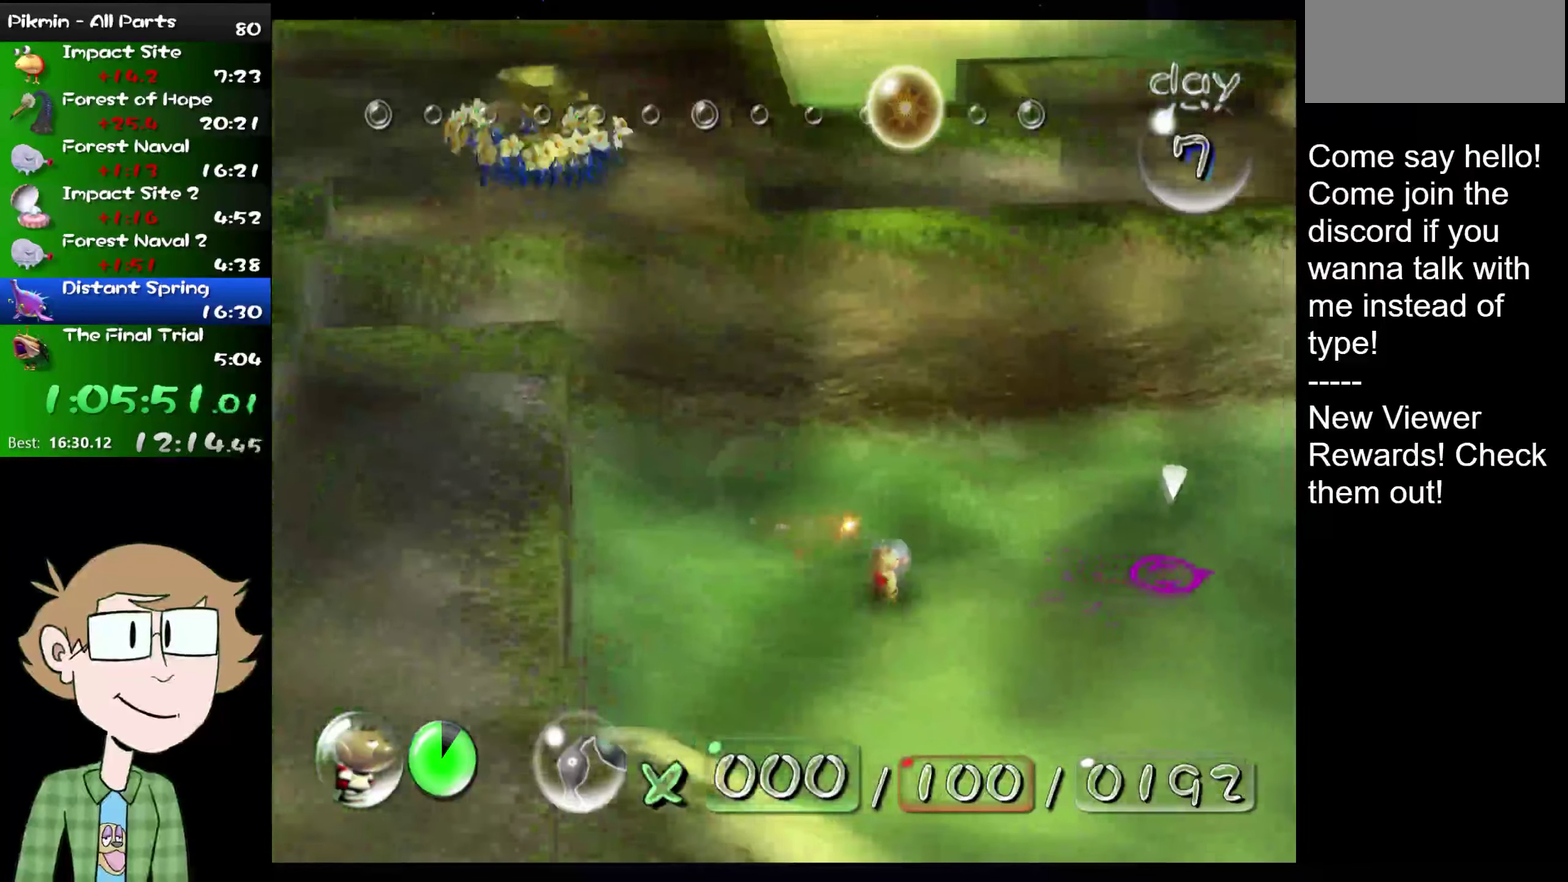
{"buttons": ["R2"], "events": [[384, "R2", "down"]]}
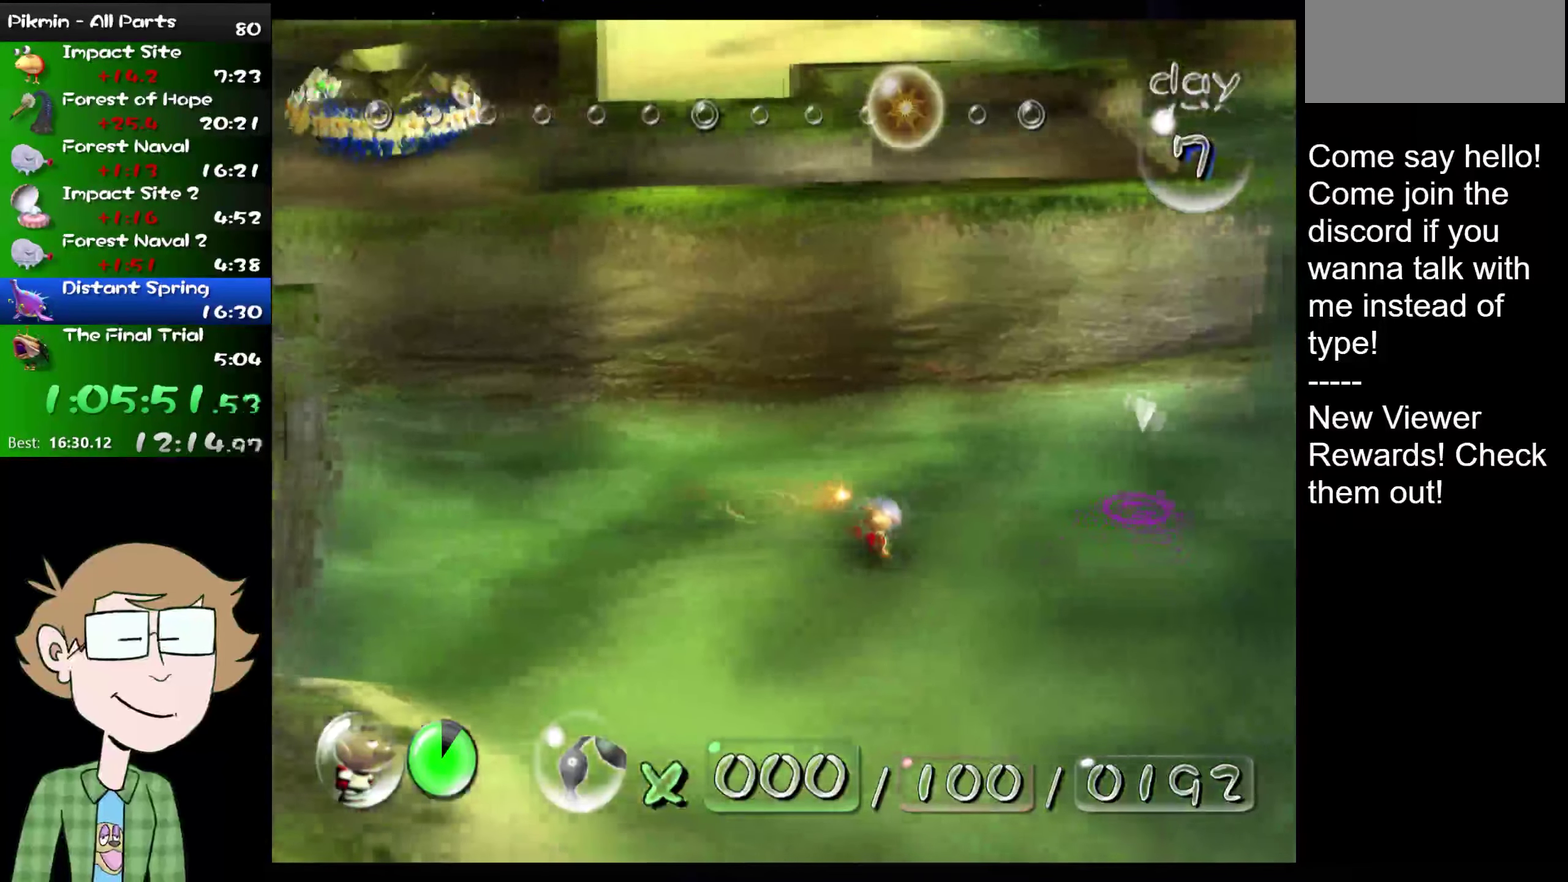
{"buttons": [], "events": [[50, "R2", "up"]]}